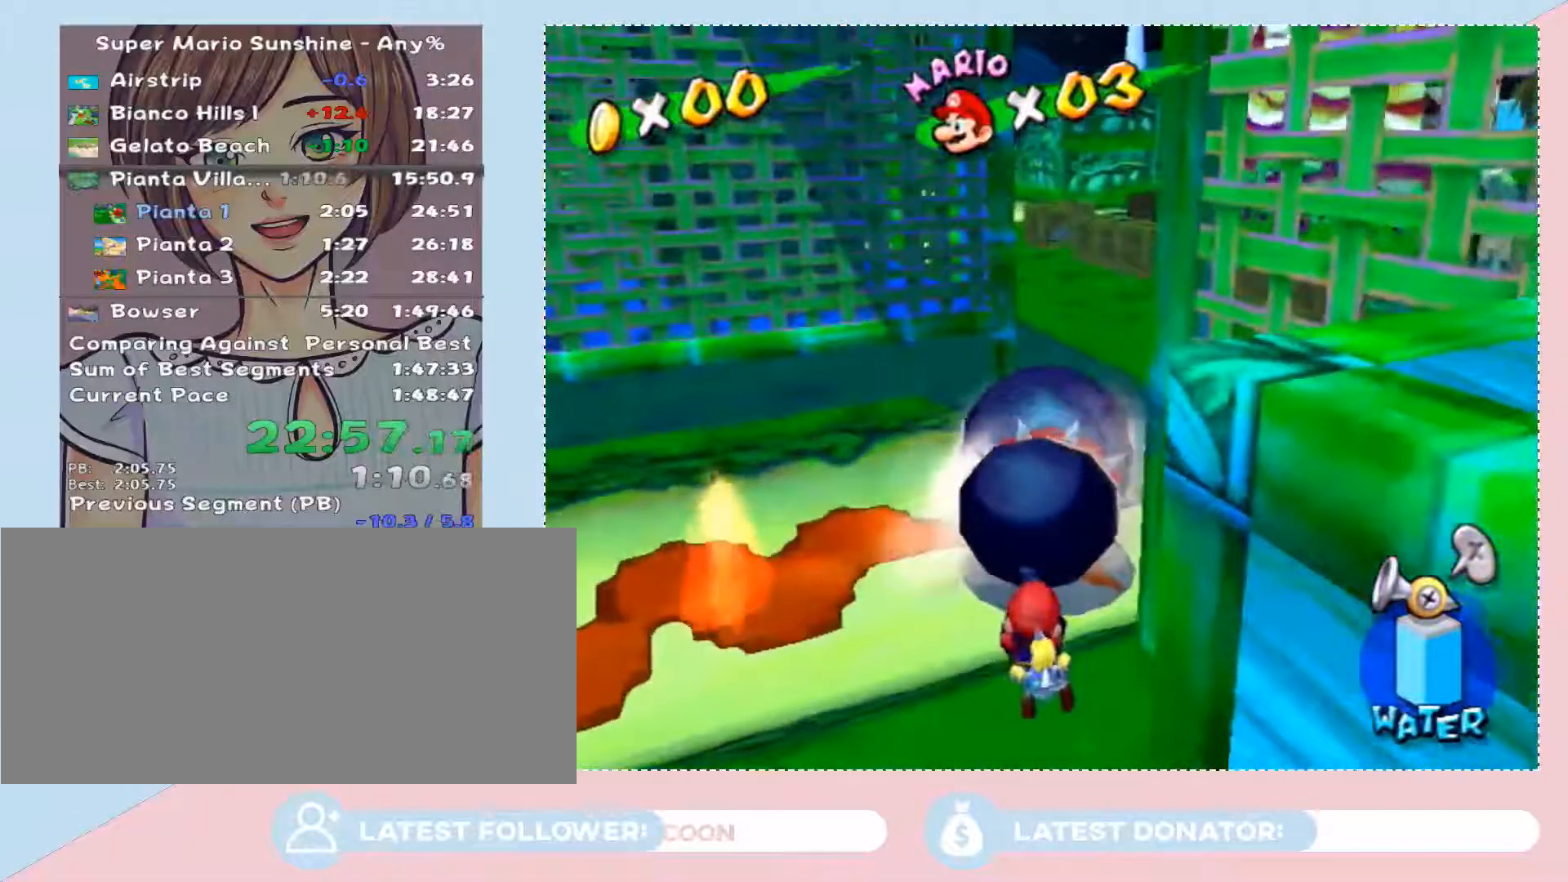
Gameplay with a controller (Nintendo layout); each line is a JSON object with the inputs held at the frame after it (dt_ms = milliseconds from this image to that frame). "button_events" lists button changes between this image and that frame as [ms after this image, input, new state], when the widget could be followed in between (sticks are given only as held states). Not read: L3 R2 R3 Z other_buttons.
{"dt_ms": 500, "buttons": ["B", "L2"], "left_stick": "down-left", "right_stick": "center", "button_events": [[133, "L2", "up"], [200, "L2", "down"], [350, "L2", "up"], [450, "L2", "down"]]}
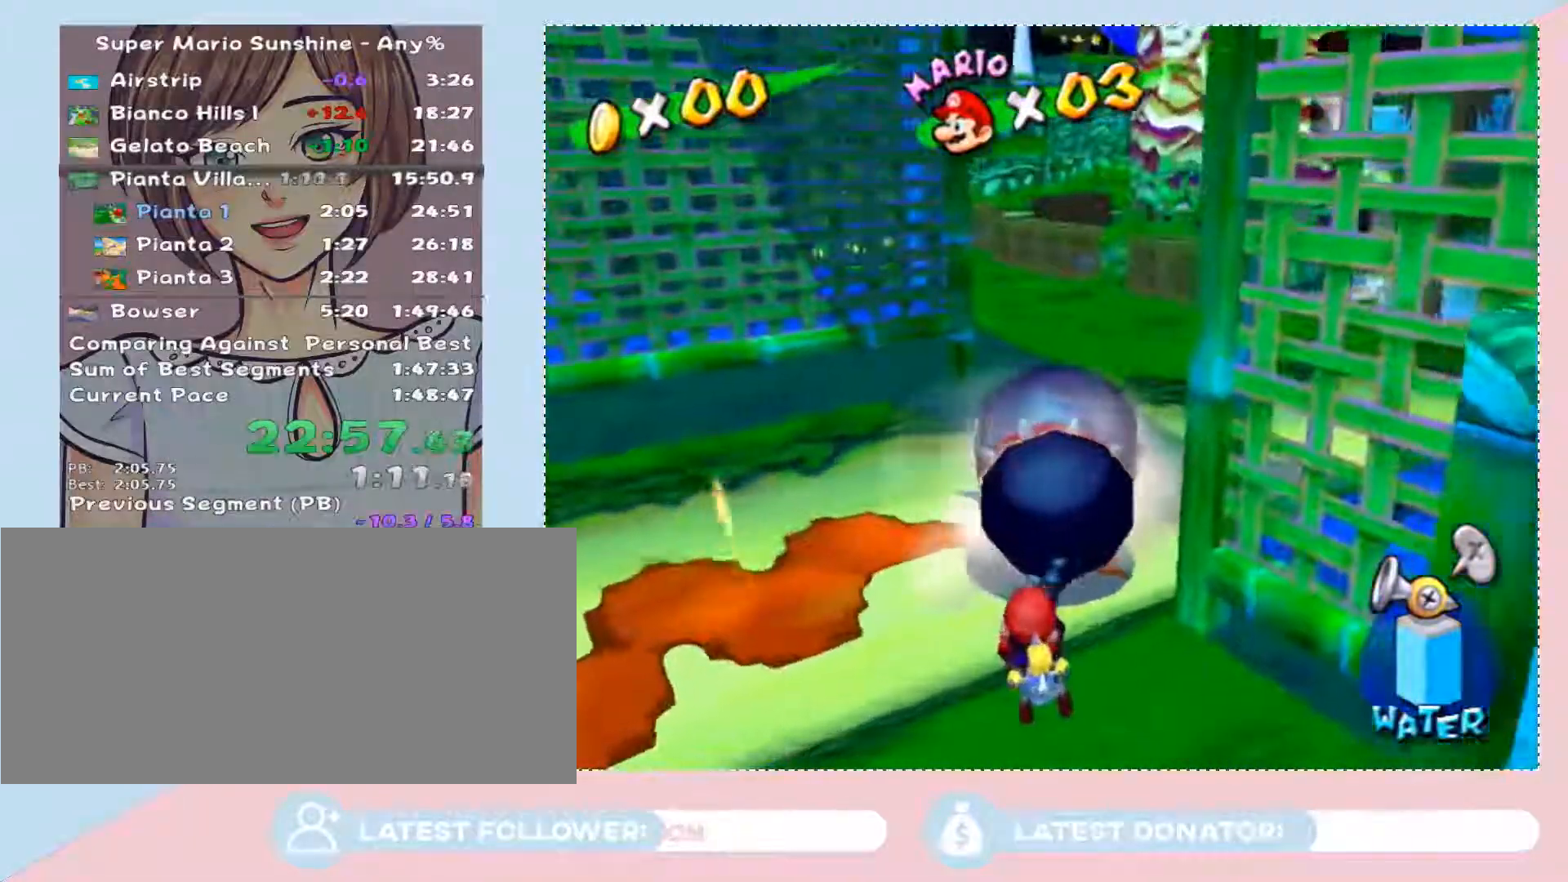
{"dt_ms": 500, "buttons": ["B"], "left_stick": "down", "right_stick": "center", "button_events": [[100, "L2", "up"], [200, "L2", "down"], [383, "L2", "up"]]}
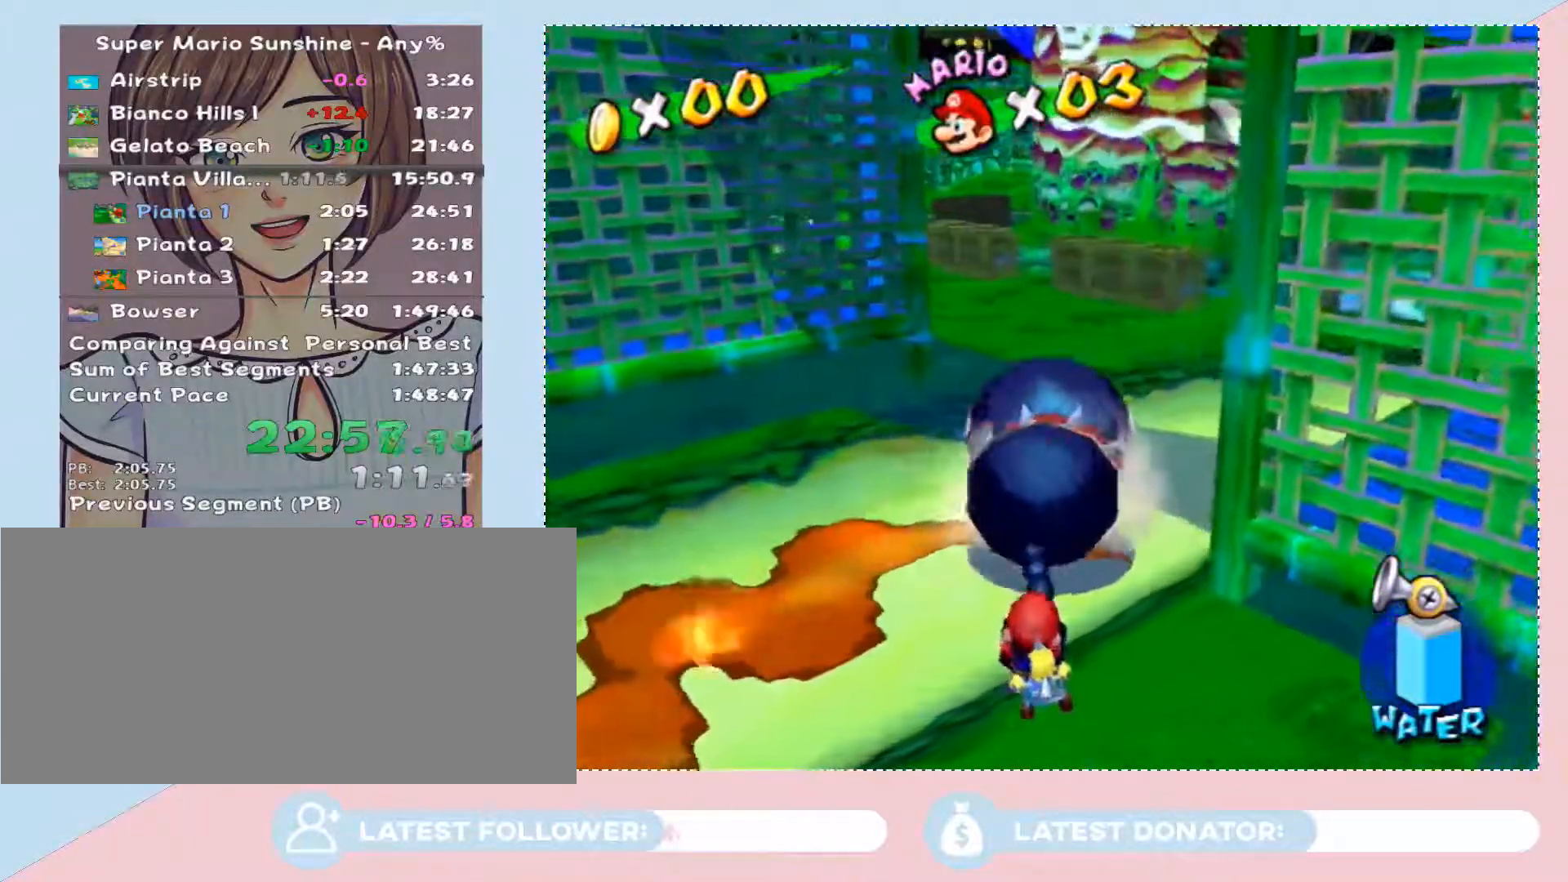
{"dt_ms": 500, "buttons": ["B"], "left_stick": "down", "right_stick": "center", "button_events": []}
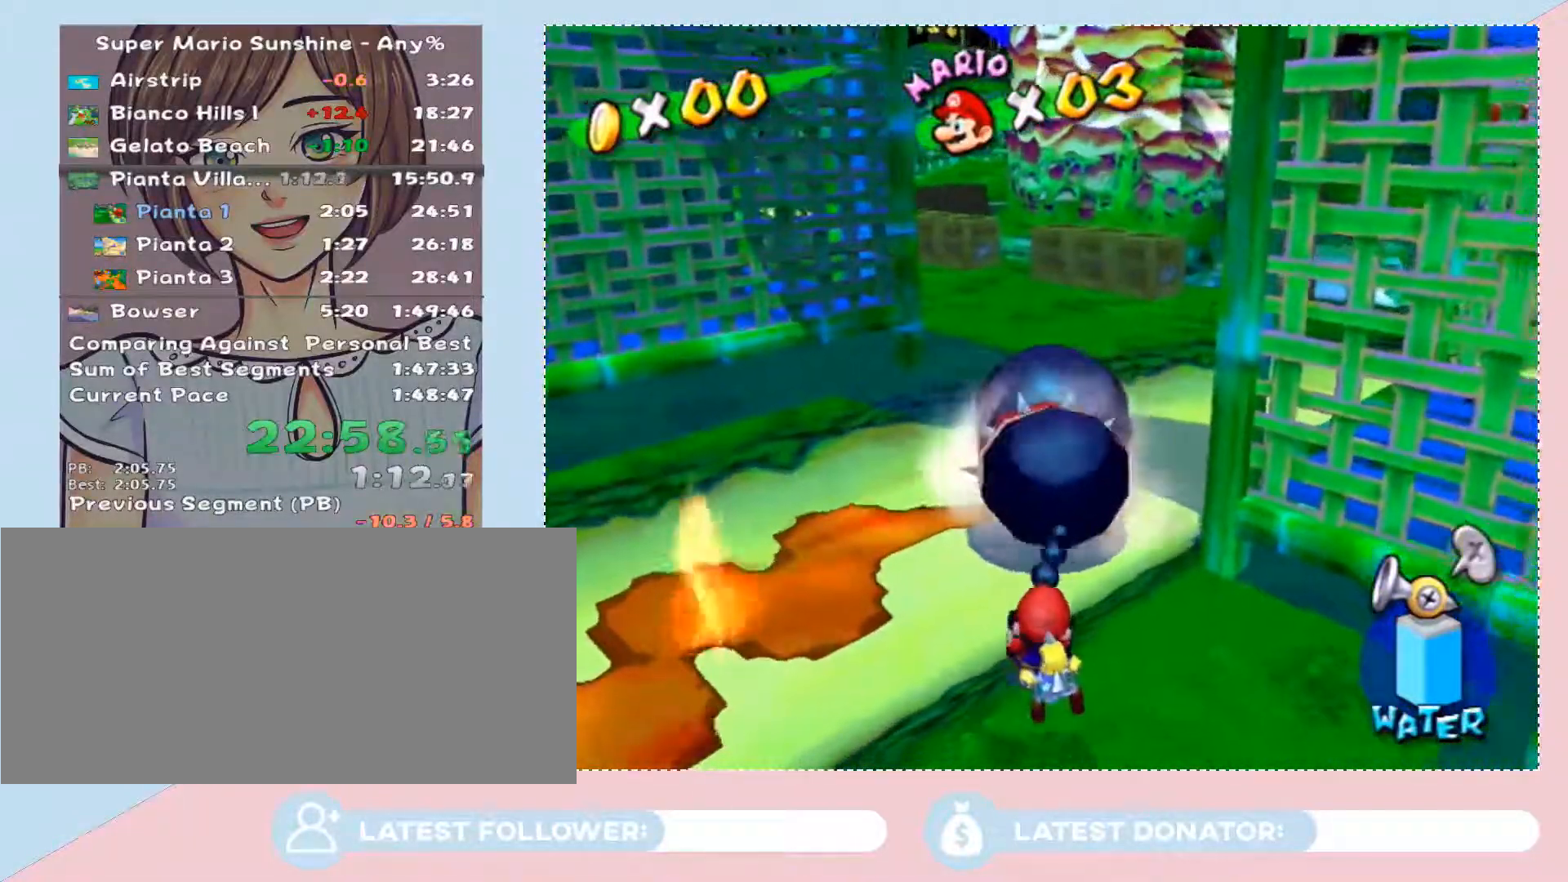
{"dt_ms": 500, "buttons": ["B"], "left_stick": "down", "right_stick": "center", "button_events": []}
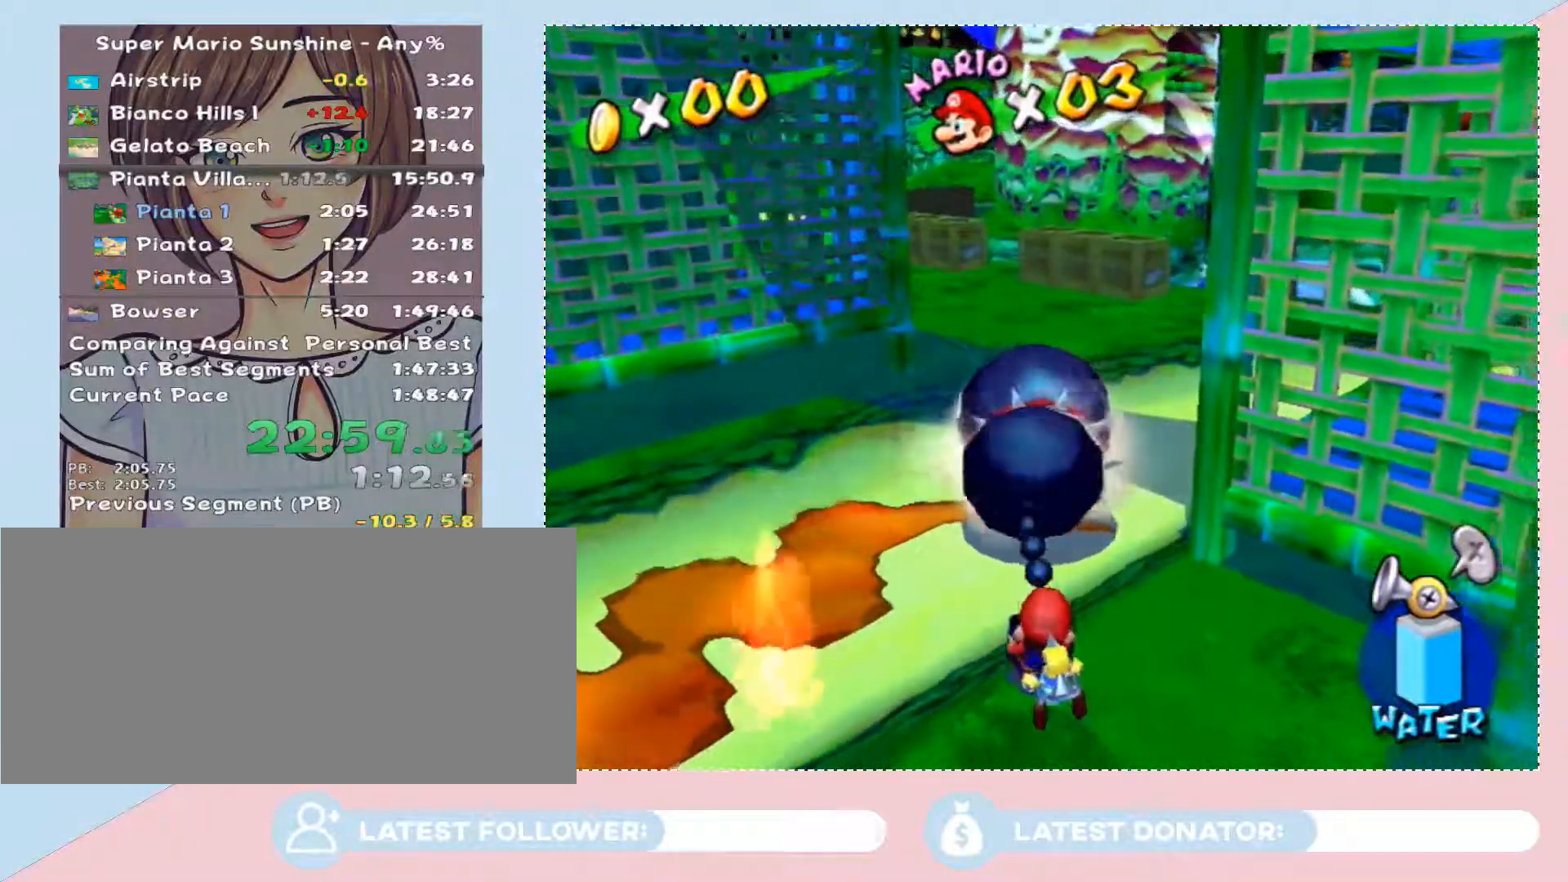
{"dt_ms": 500, "buttons": ["B"], "left_stick": "down", "right_stick": "center", "button_events": []}
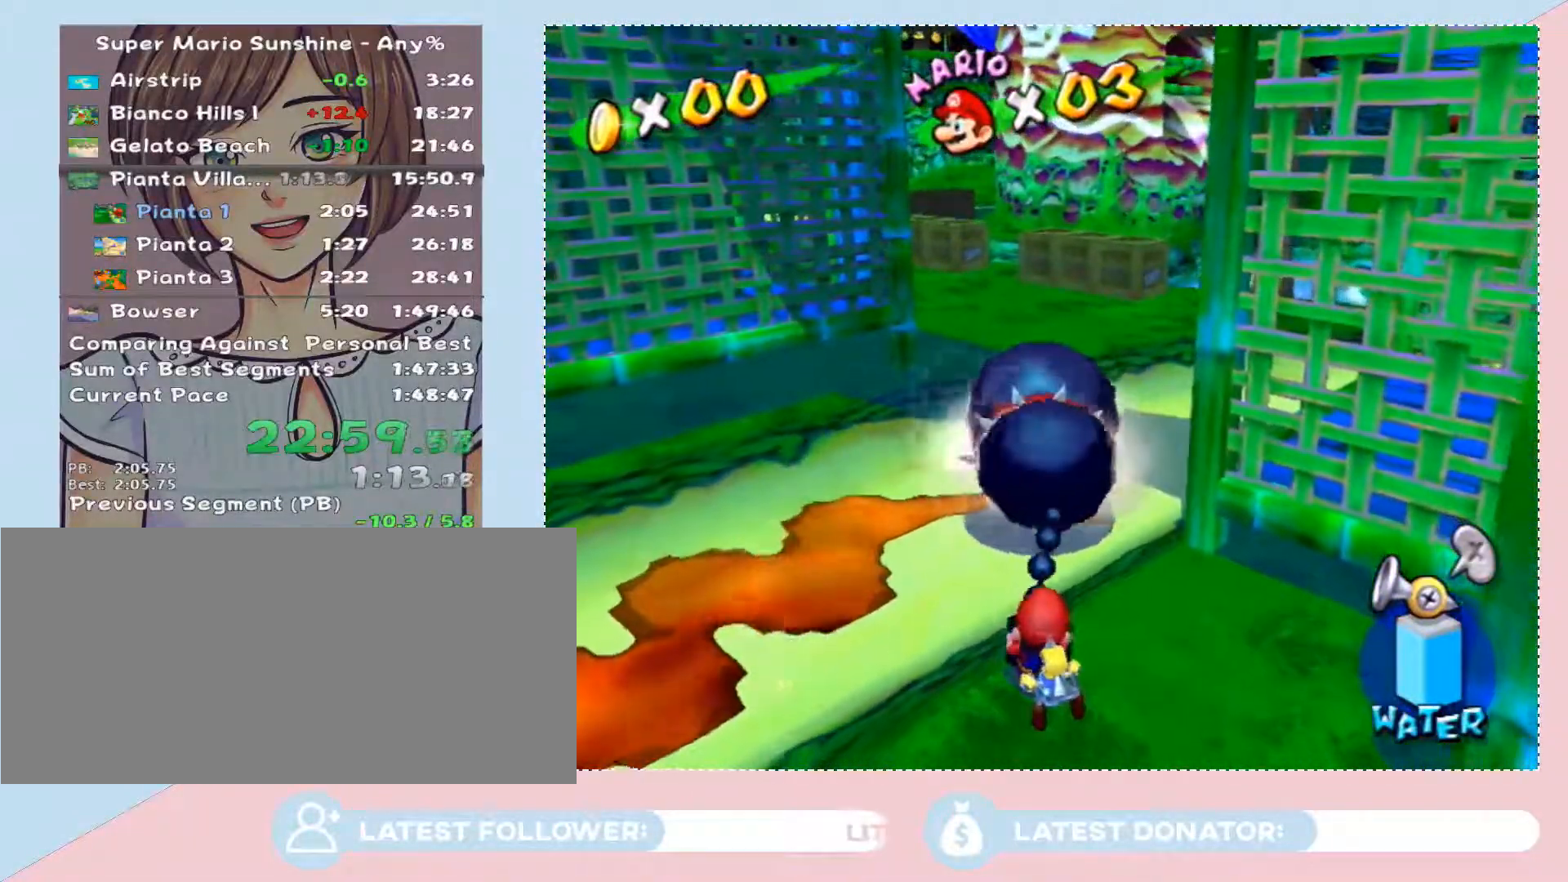
{"dt_ms": 500, "buttons": [], "left_stick": "center", "right_stick": "center", "button_events": [[167, "B", "up"]]}
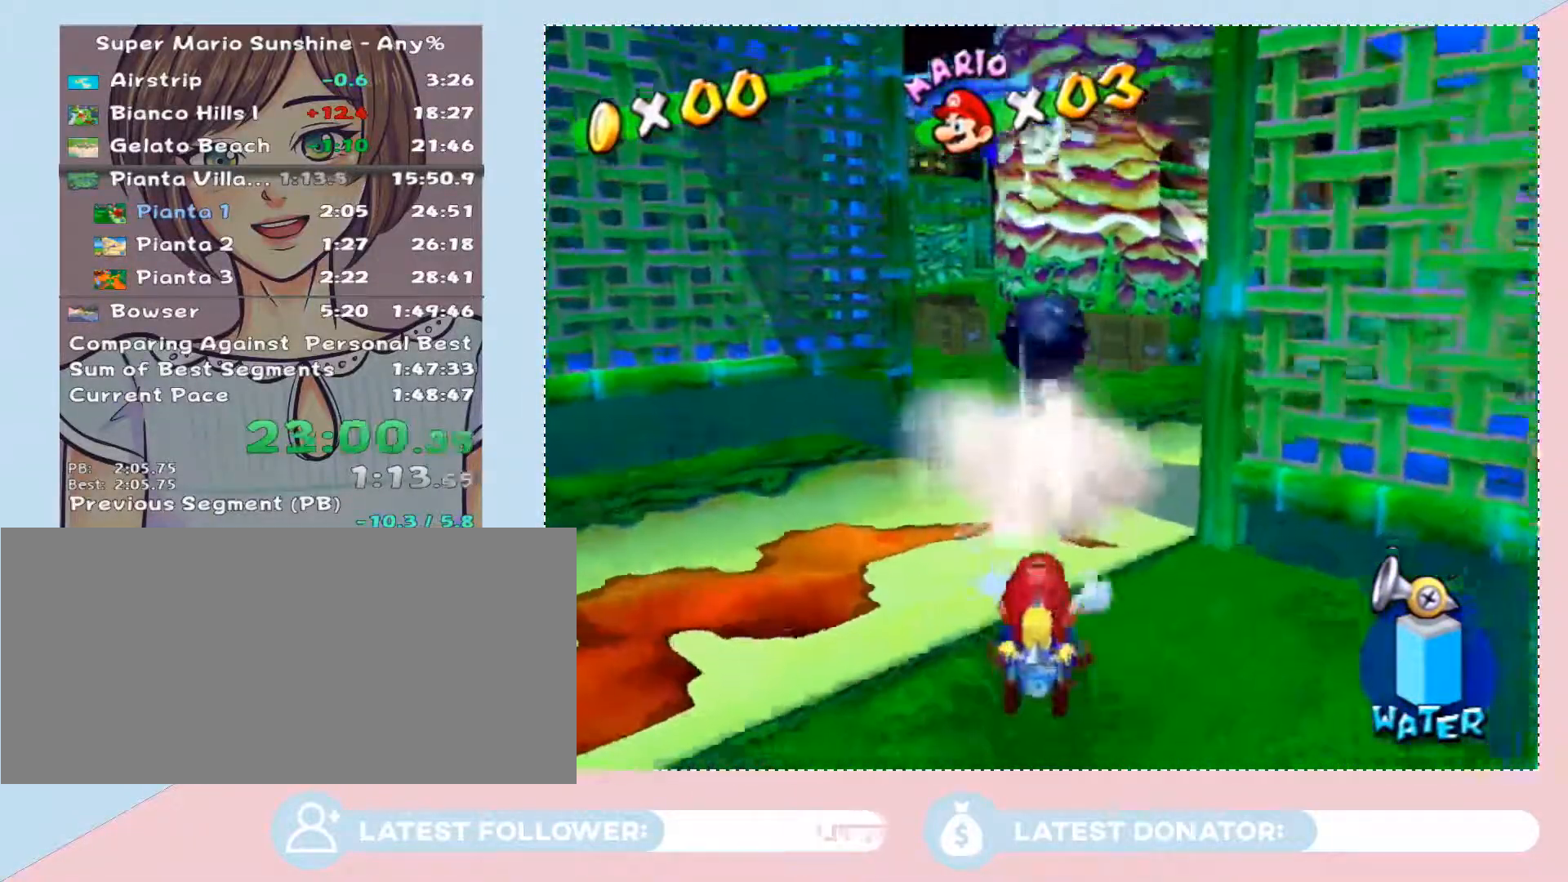
{"dt_ms": 500, "buttons": [], "left_stick": "down-left", "right_stick": "right", "button_events": []}
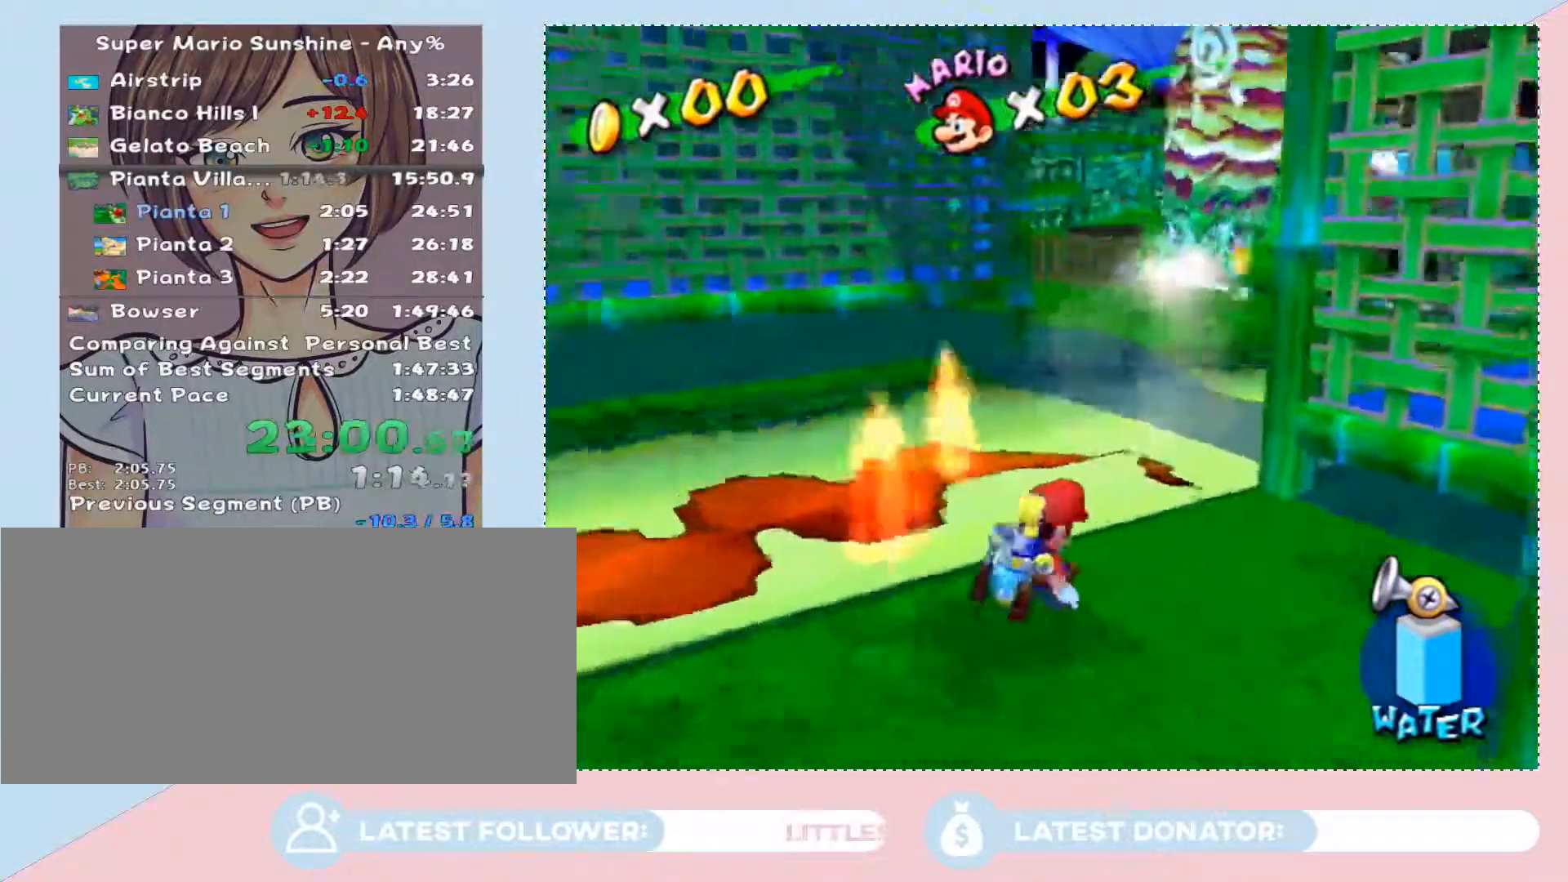
{"dt_ms": 500, "buttons": [], "left_stick": "down-left", "right_stick": "right", "button_events": []}
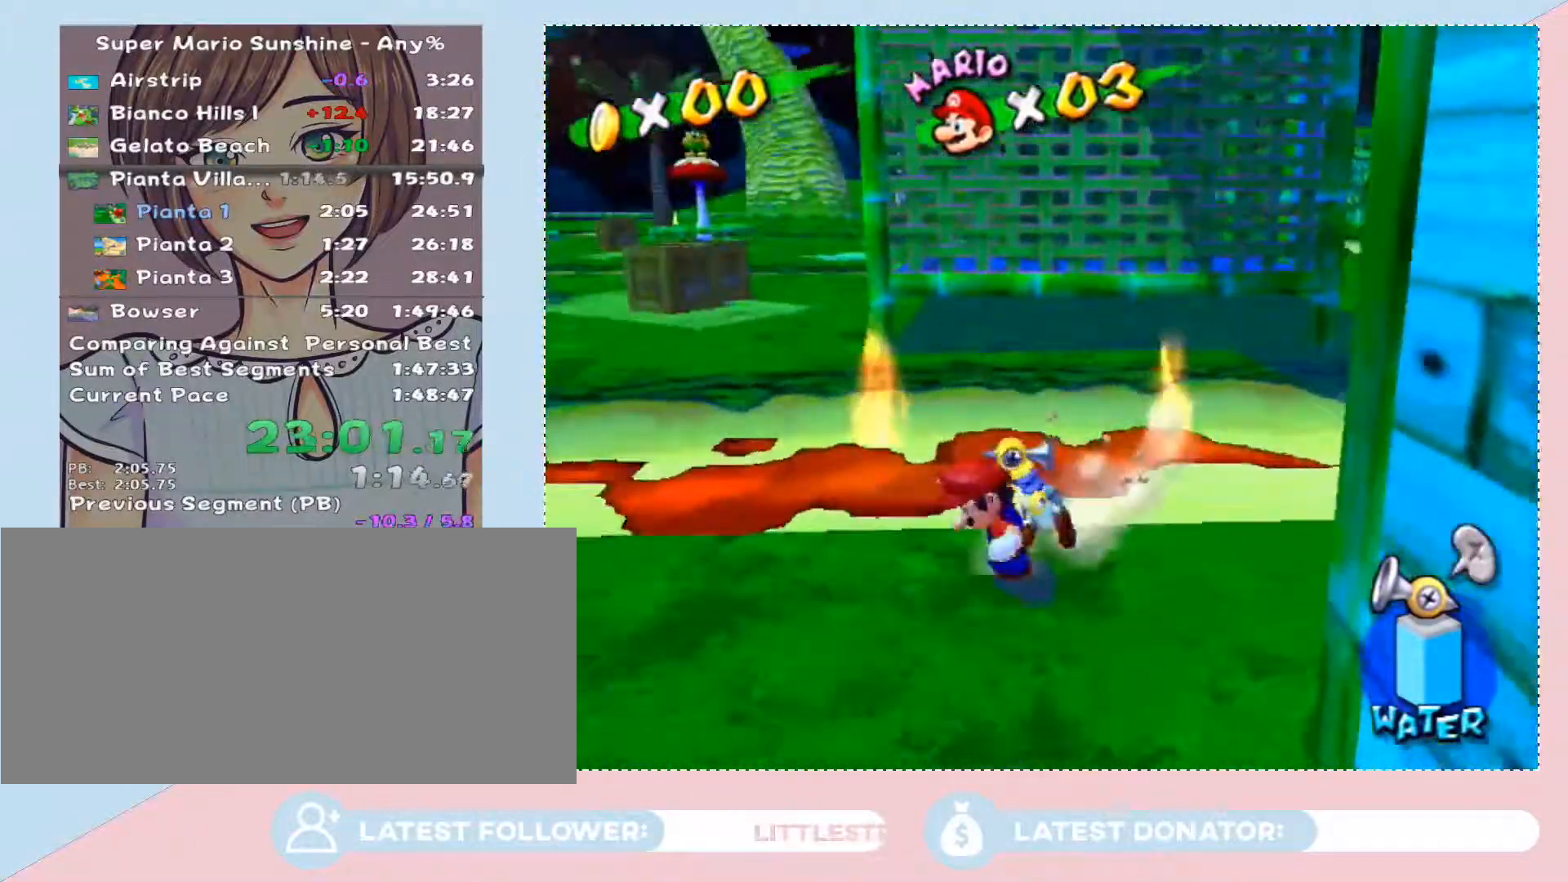
{"dt_ms": 1000, "buttons": [], "left_stick": "up-left", "right_stick": "center", "button_events": []}
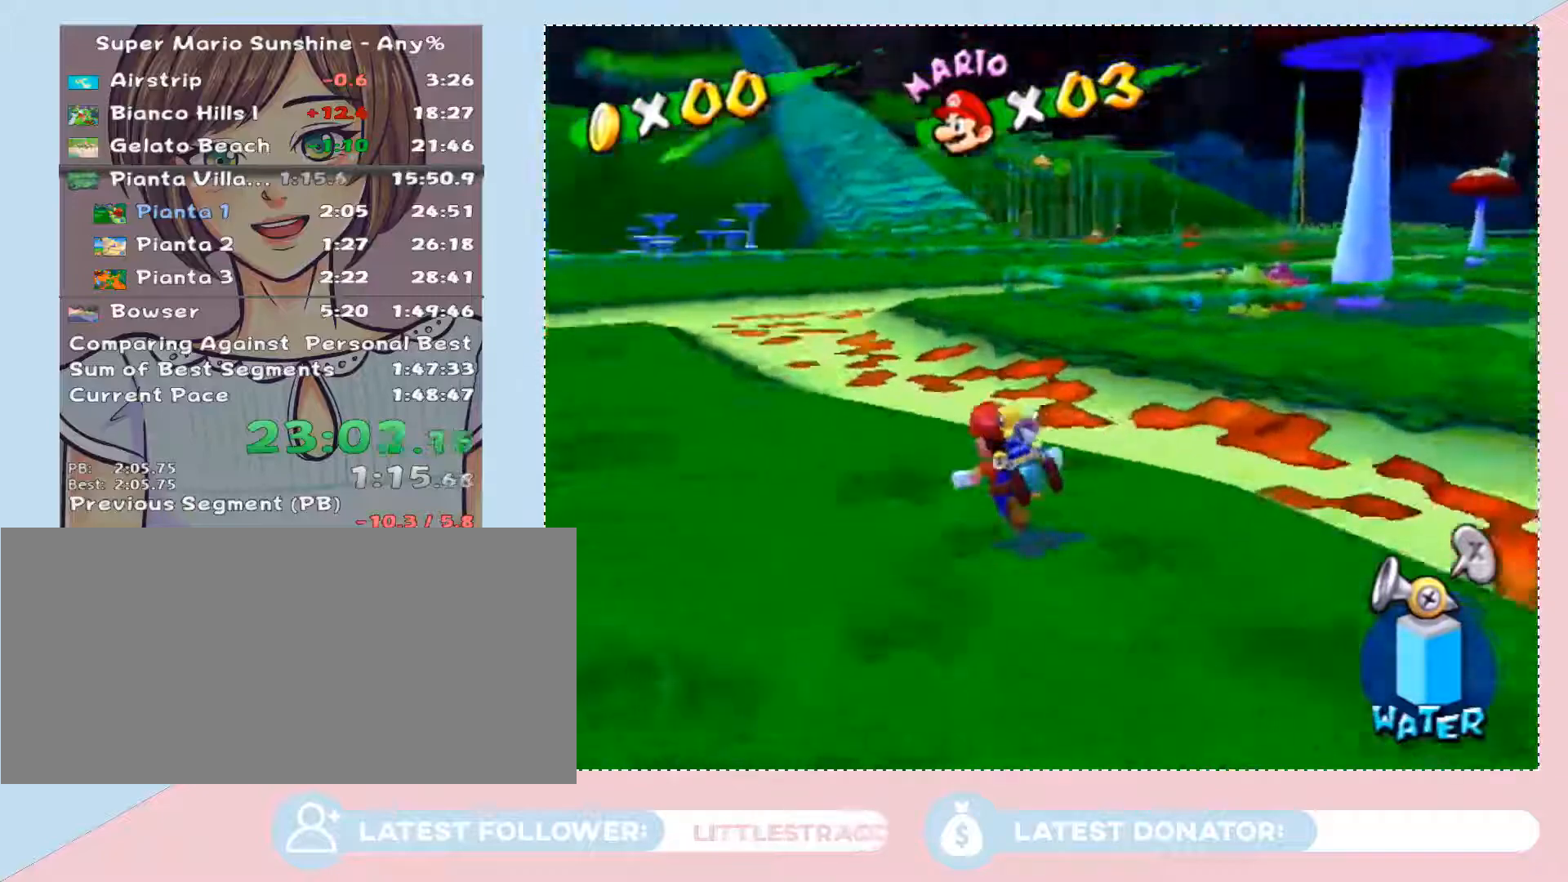
{"dt_ms": 500, "buttons": [], "left_stick": "up-left", "right_stick": "right", "button_events": []}
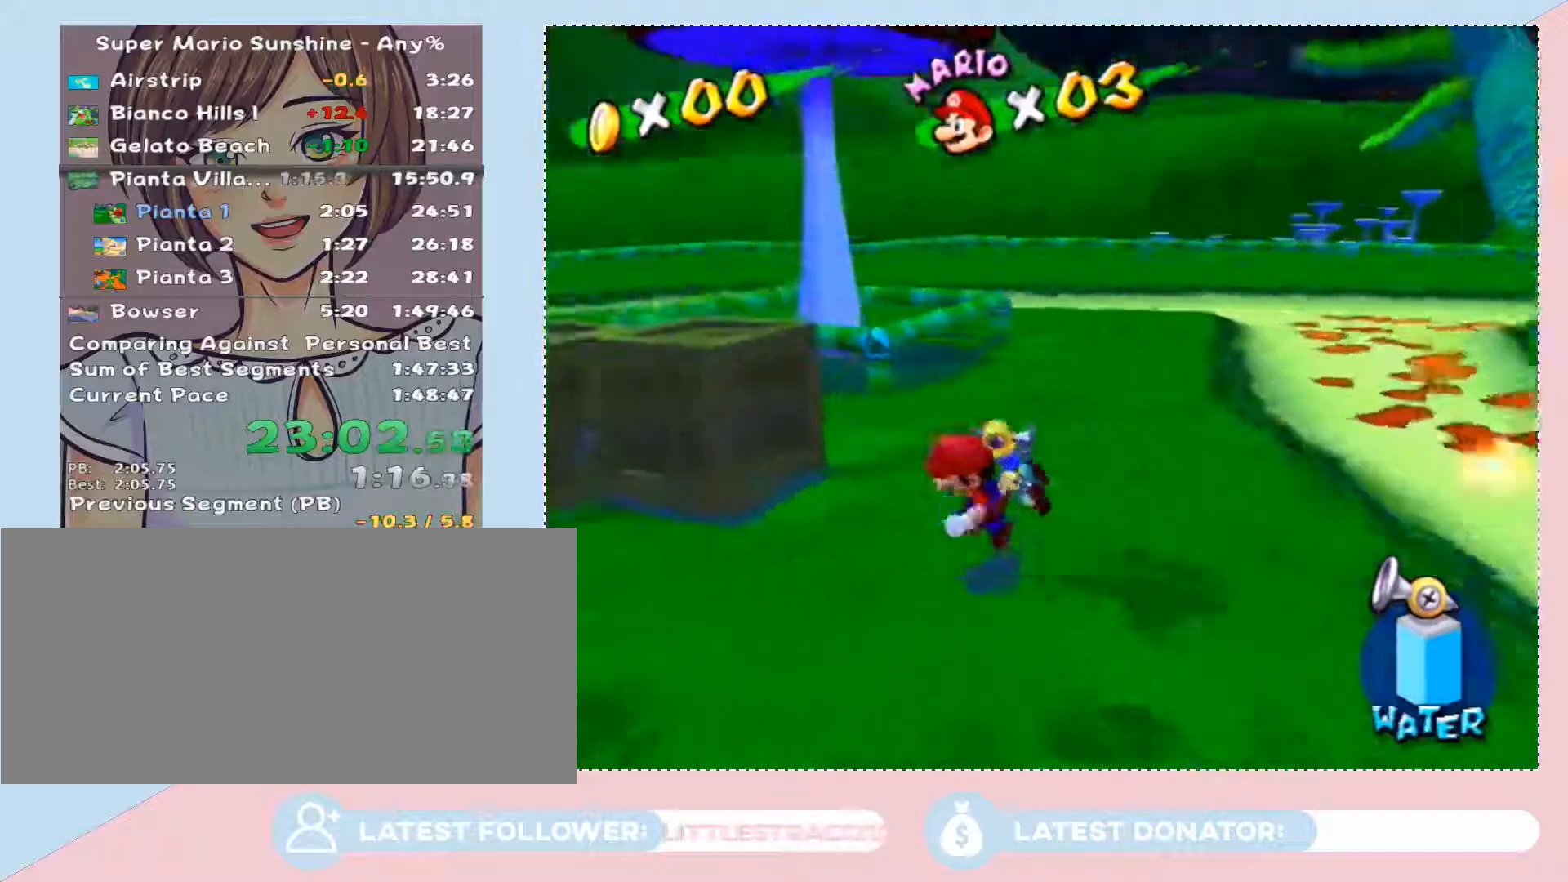
{"dt_ms": 500, "buttons": [], "left_stick": "right", "right_stick": "up-left", "button_events": []}
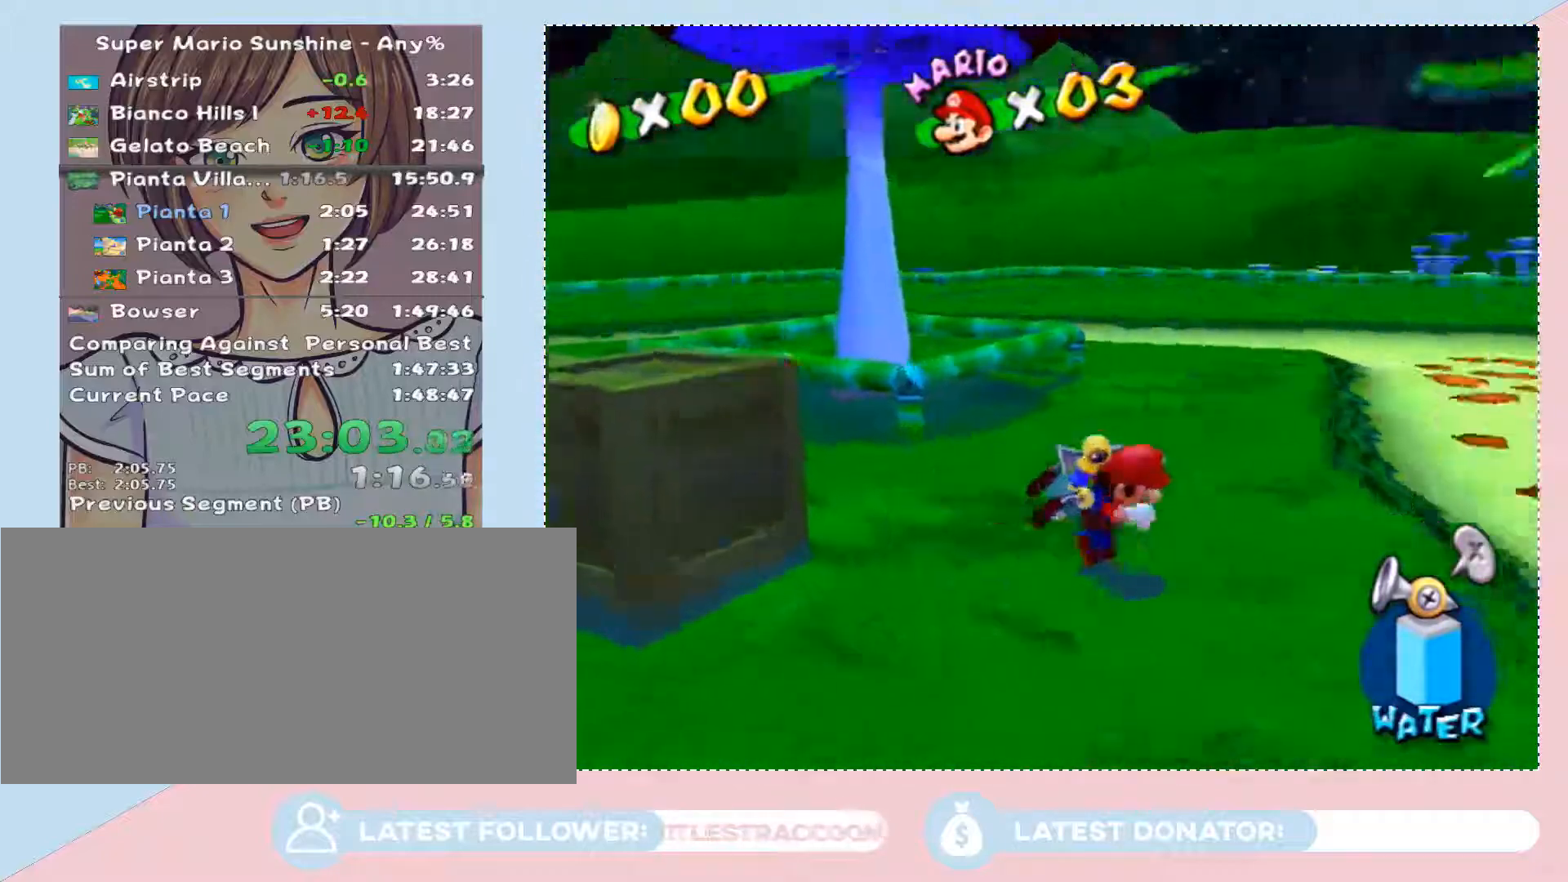
{"dt_ms": 500, "buttons": ["B"], "left_stick": "right", "right_stick": "center", "button_events": [[200, "A", "down"], [350, "A", "up"], [417, "B", "down"]]}
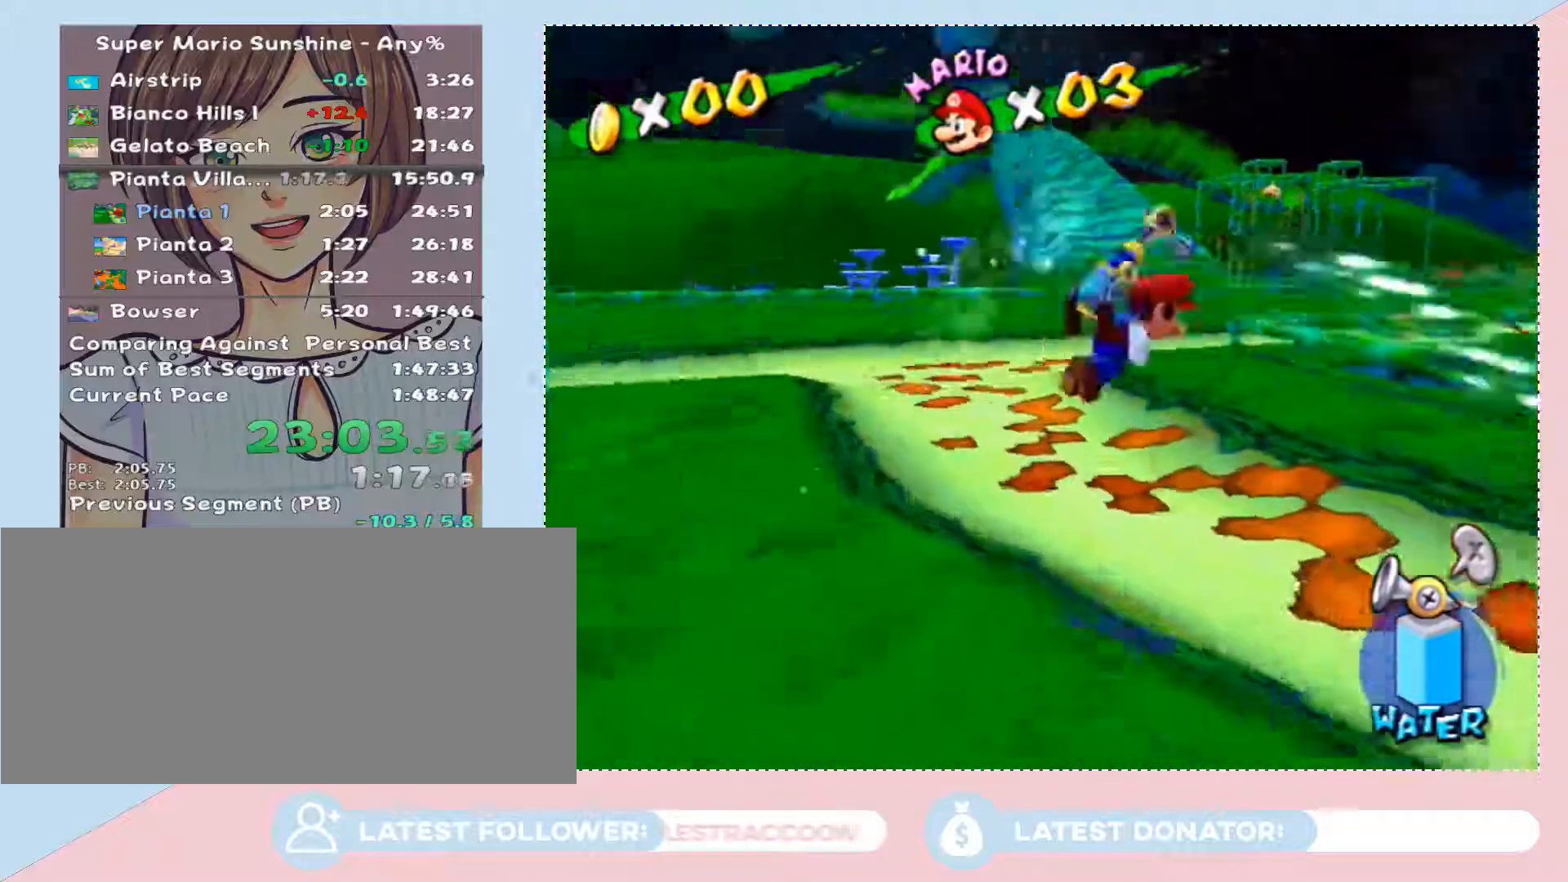
{"dt_ms": 500, "buttons": ["A"], "left_stick": "up-right", "right_stick": "center", "button_events": [[33, "B", "up"], [450, "A", "down"]]}
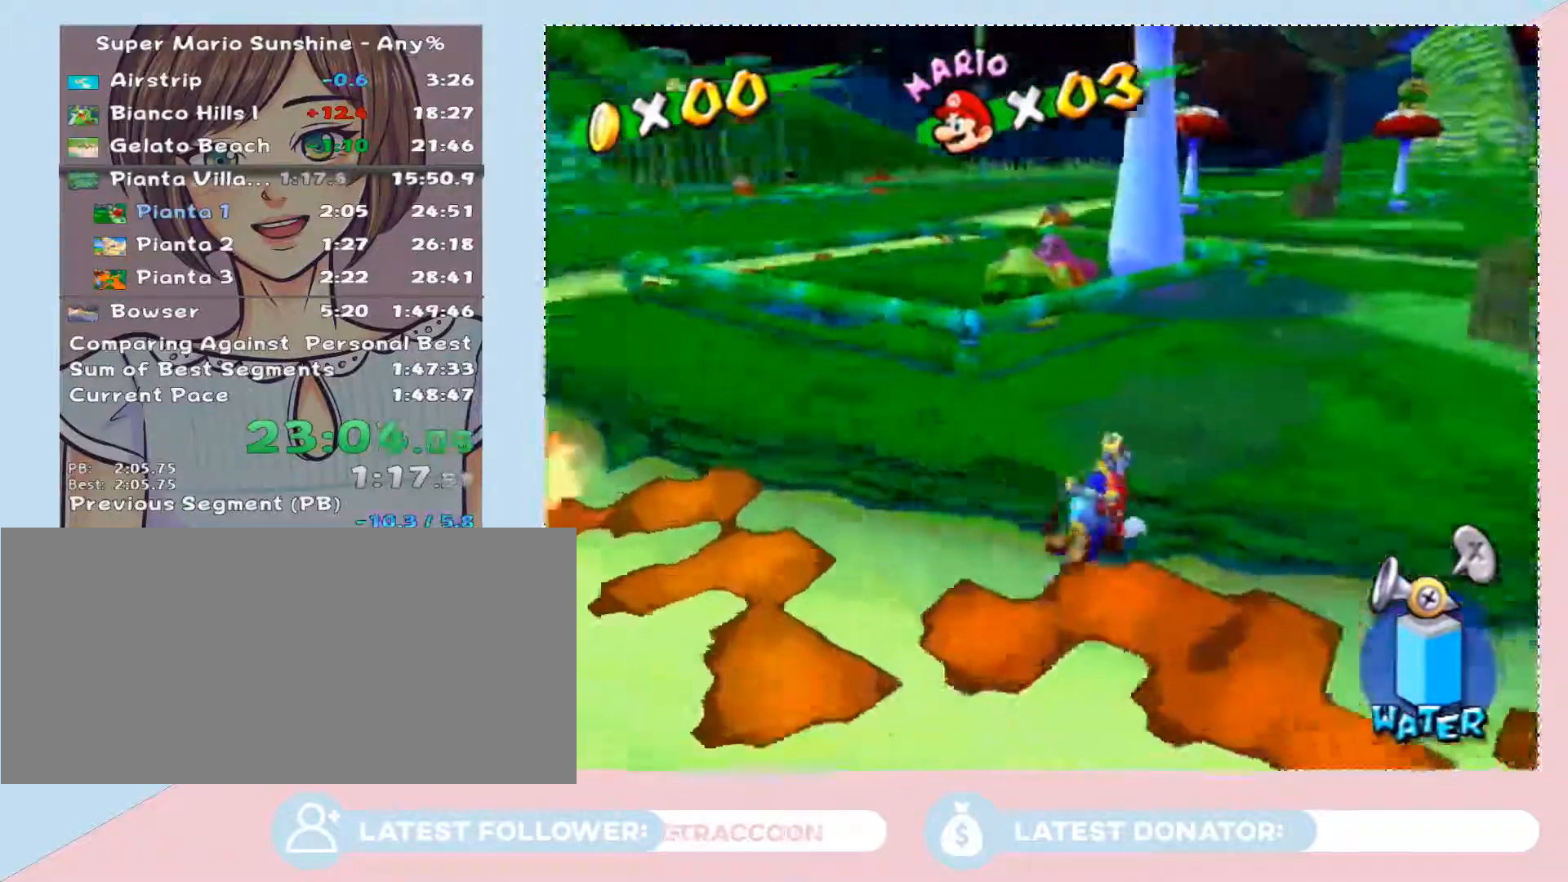
{"dt_ms": 500, "buttons": [], "left_stick": "up-right", "right_stick": "center", "button_events": [[233, "A", "up"]]}
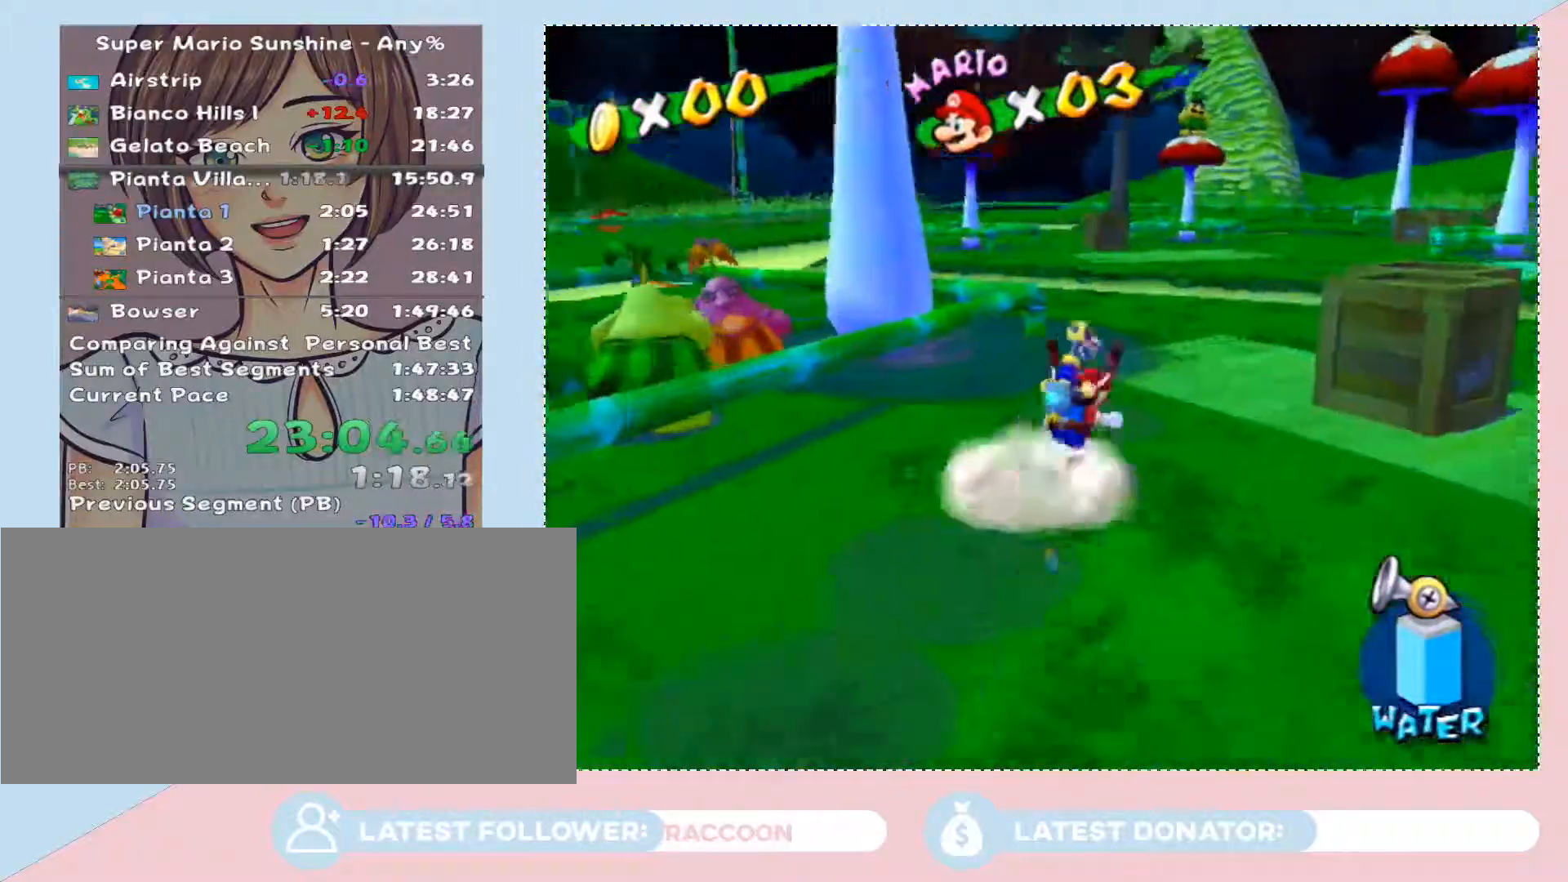
{"dt_ms": 500, "buttons": [], "left_stick": "up", "right_stick": "left", "button_events": [[33, "A", "down"], [100, "A", "up"]]}
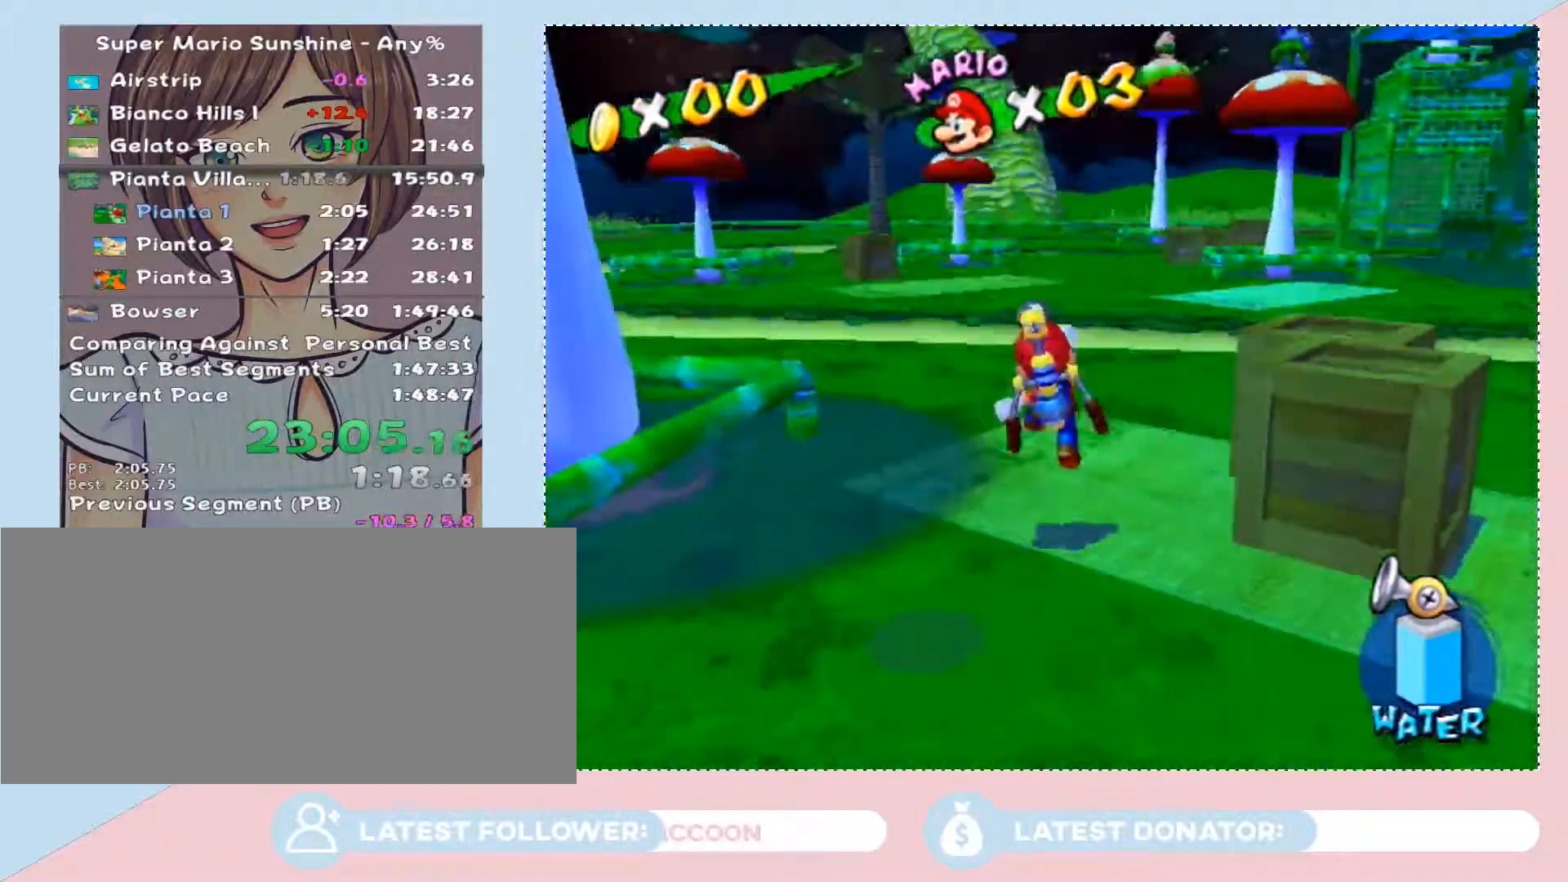
{"dt_ms": 500, "buttons": [], "left_stick": "up", "right_stick": "center", "button_events": []}
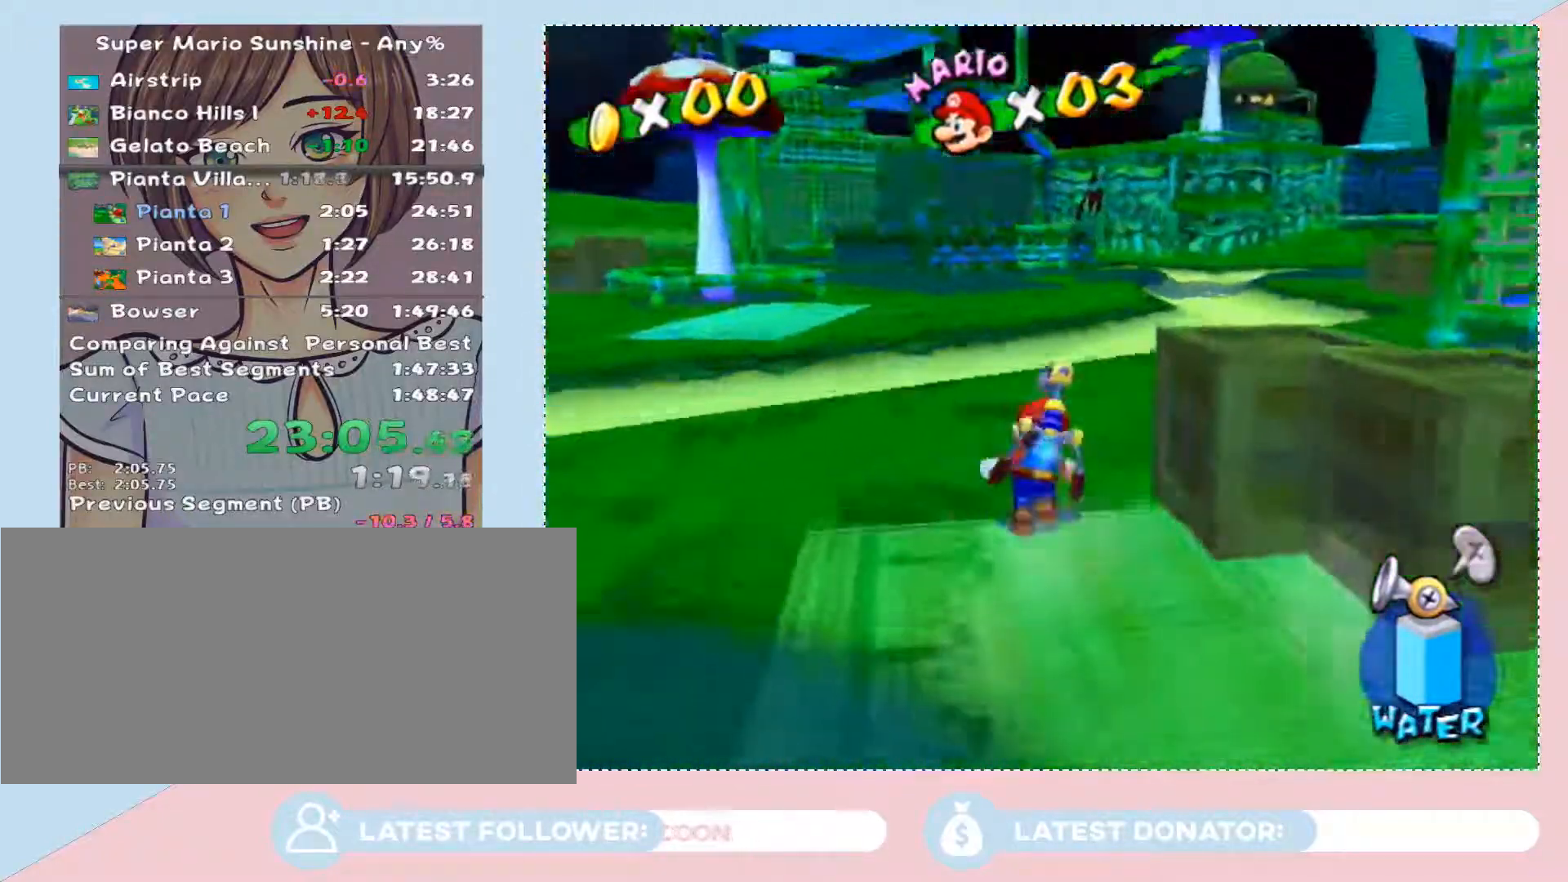
{"dt_ms": 500, "buttons": [], "left_stick": "up", "right_stick": "center", "button_events": [[317, "B", "down"], [417, "B", "up"]]}
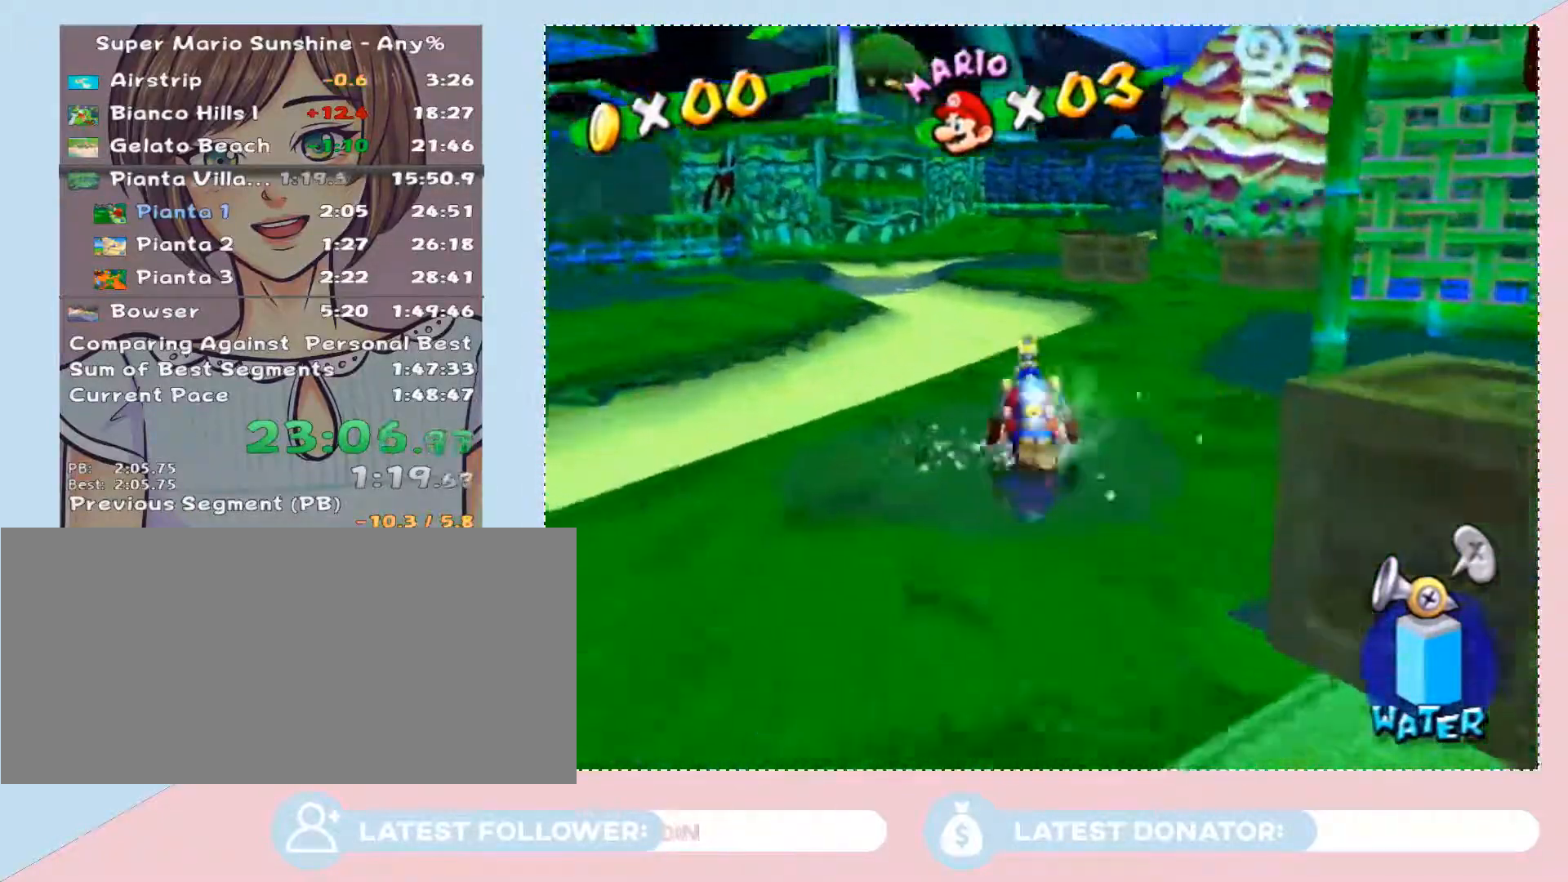
{"dt_ms": 500, "buttons": [], "left_stick": "up-left", "right_stick": "up-left", "button_events": [[233, "A", "down"], [350, "A", "up"]]}
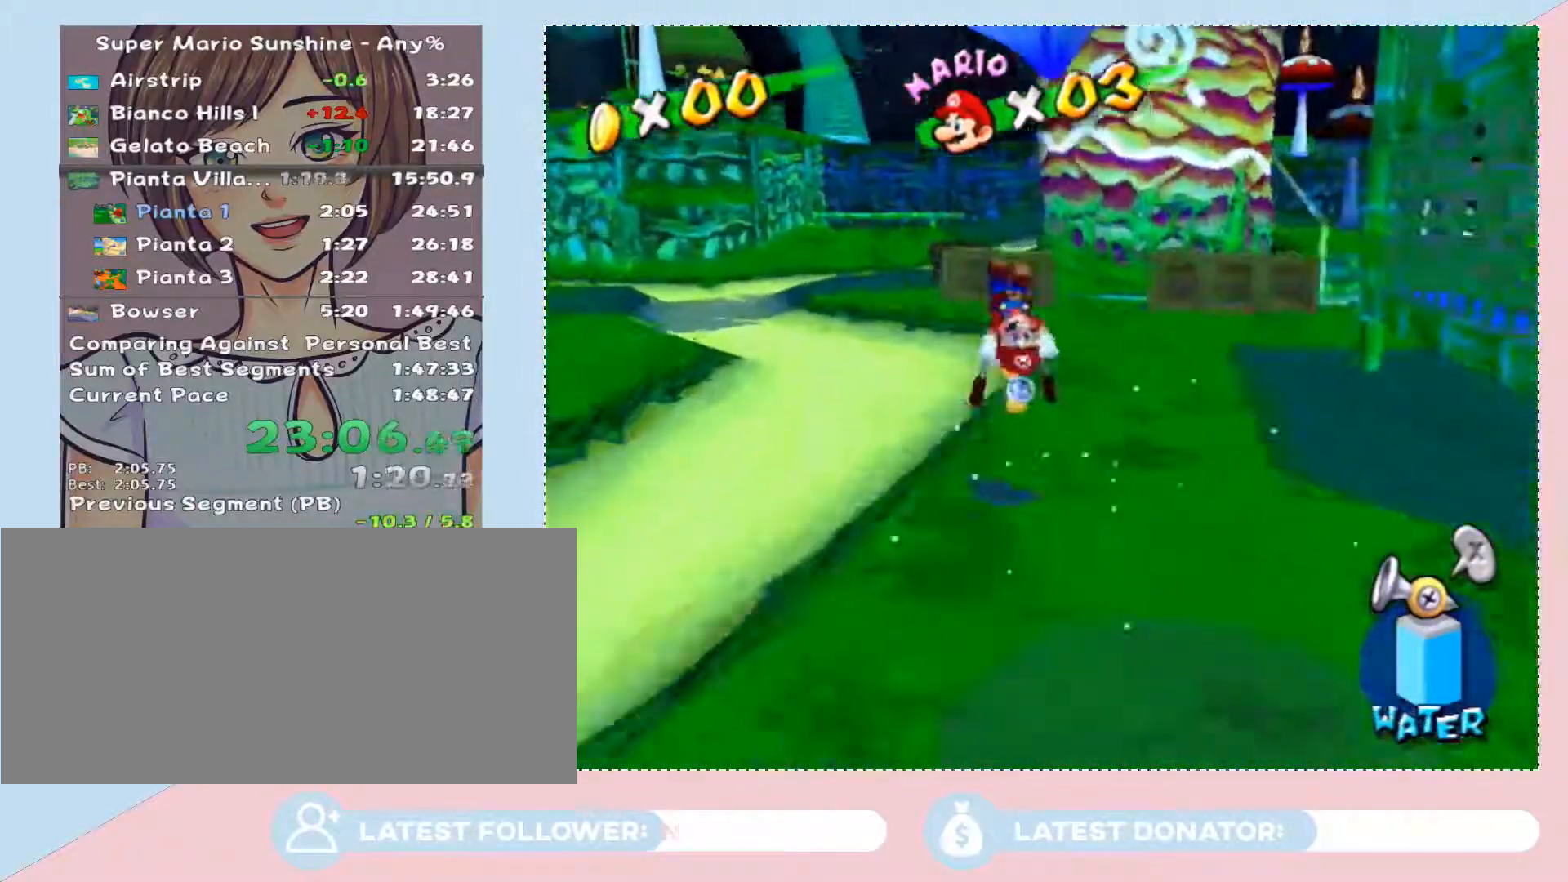
{"dt_ms": 500, "buttons": [], "left_stick": "left", "right_stick": "center", "button_events": []}
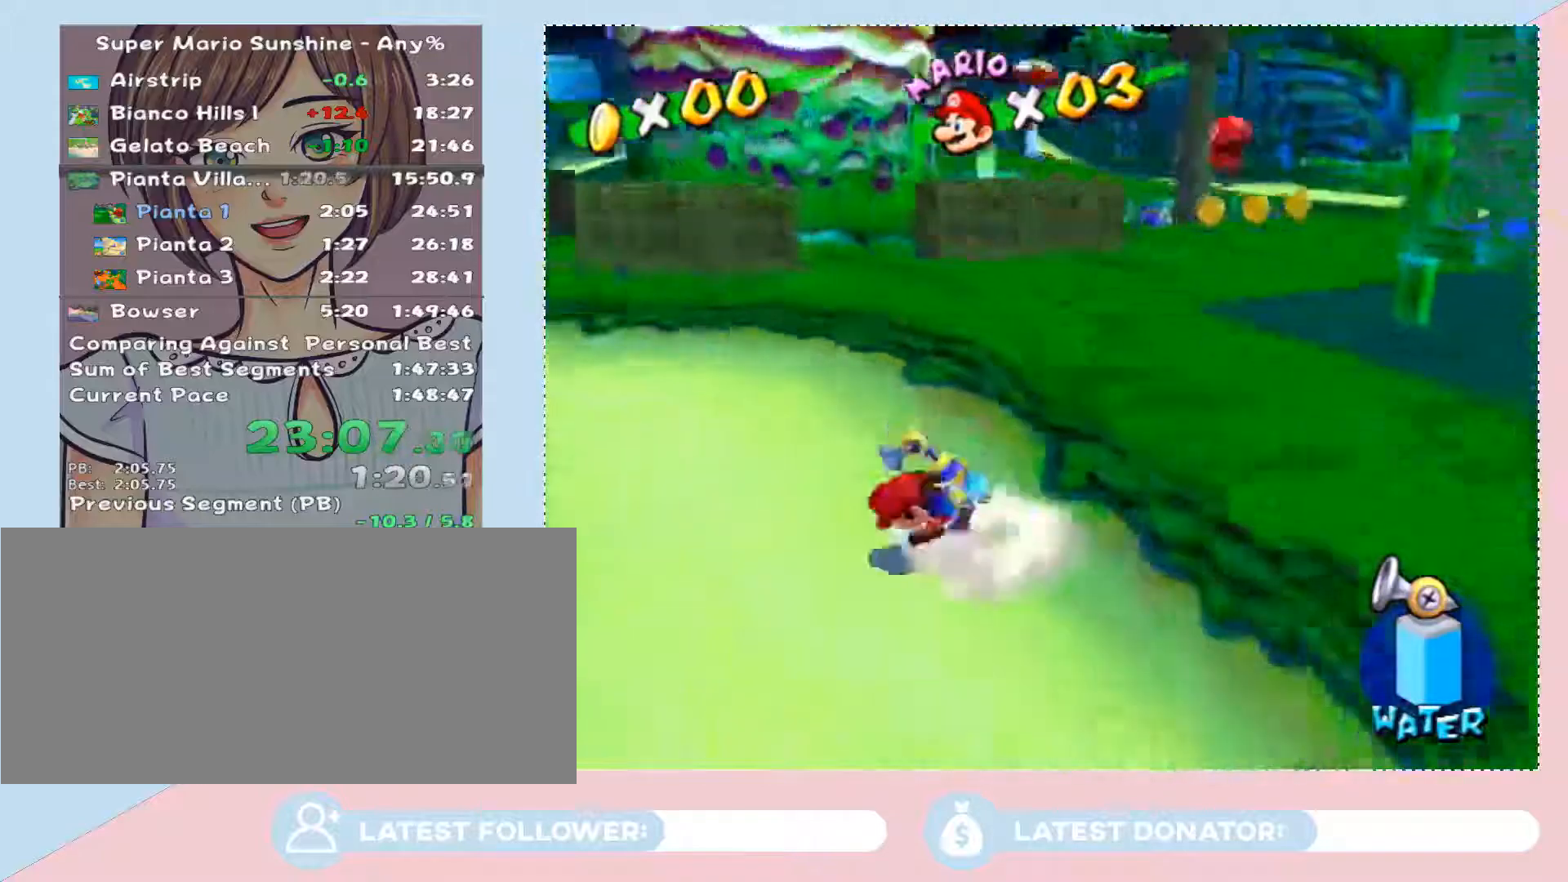
{"dt_ms": 500, "buttons": ["A"], "left_stick": "up", "right_stick": "center", "button_events": [[417, "A", "down"]]}
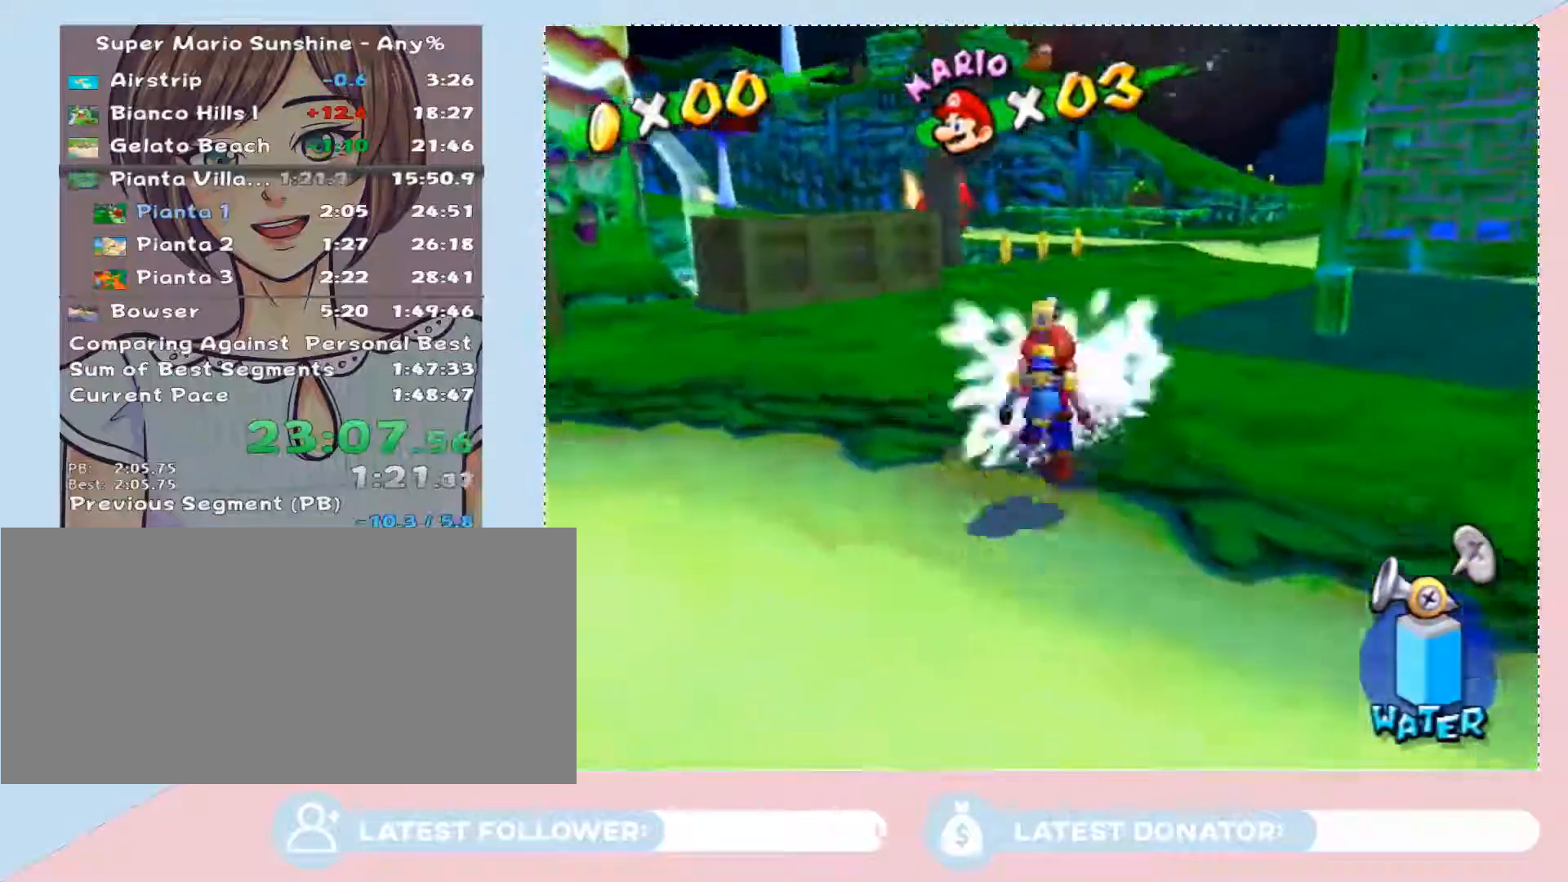
{"dt_ms": 500, "buttons": [], "left_stick": "up", "right_stick": "center", "button_events": [[33, "A", "up"], [133, "B", "down"], [233, "B", "up"]]}
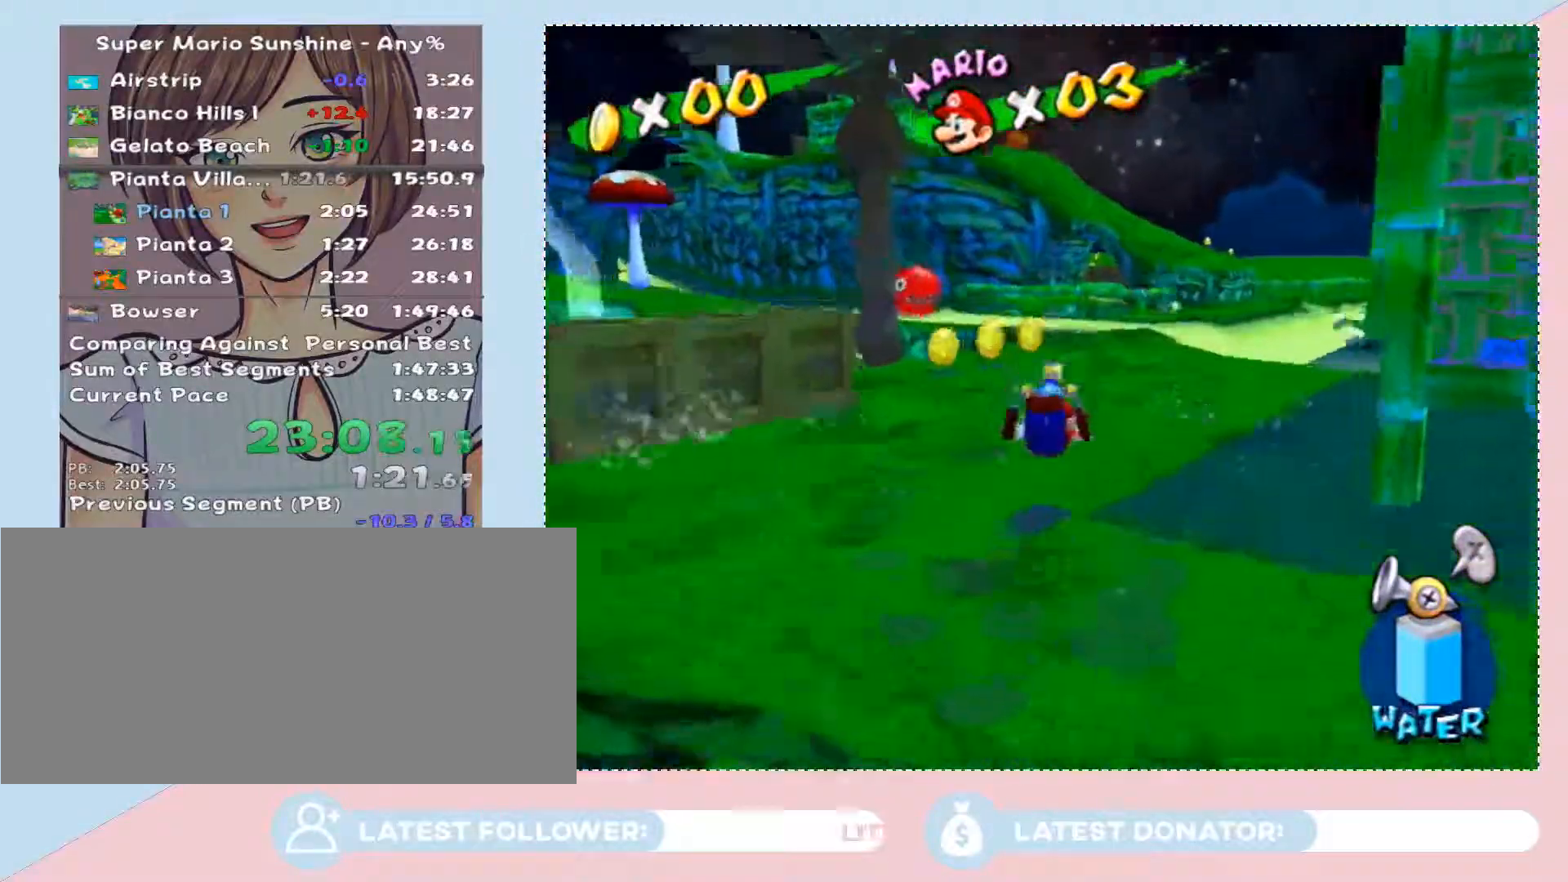
{"dt_ms": 500, "buttons": [], "left_stick": "up", "right_stick": "right", "button_events": [[133, "A", "down"], [250, "A", "up"]]}
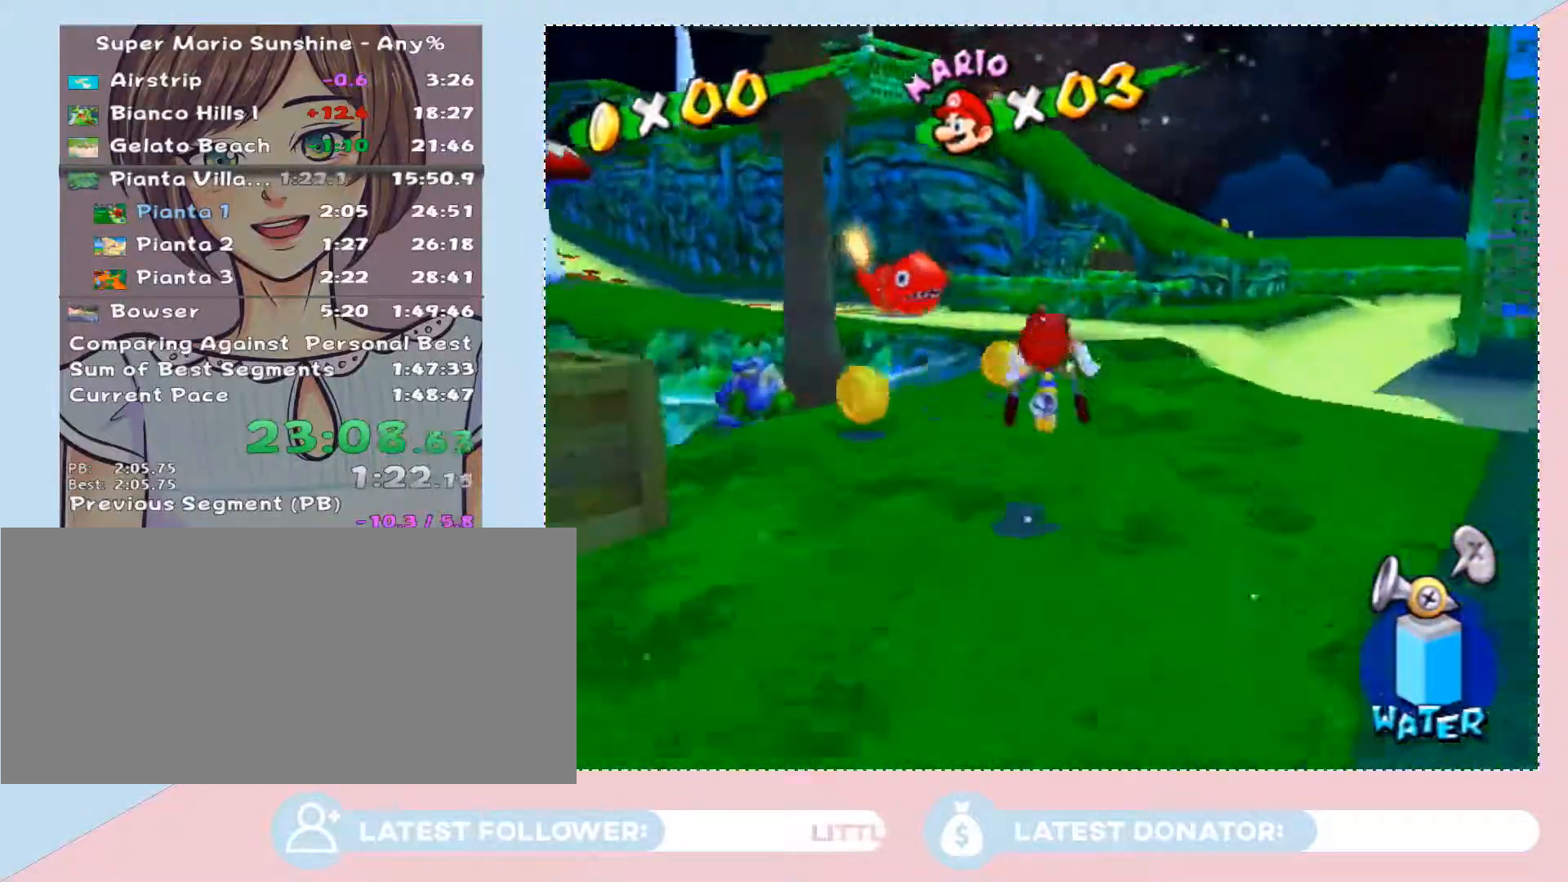
{"dt_ms": 500, "buttons": ["A"], "left_stick": "up-right", "right_stick": "center", "button_events": [[267, "A", "down"], [350, "A", "up"], [417, "A", "down"]]}
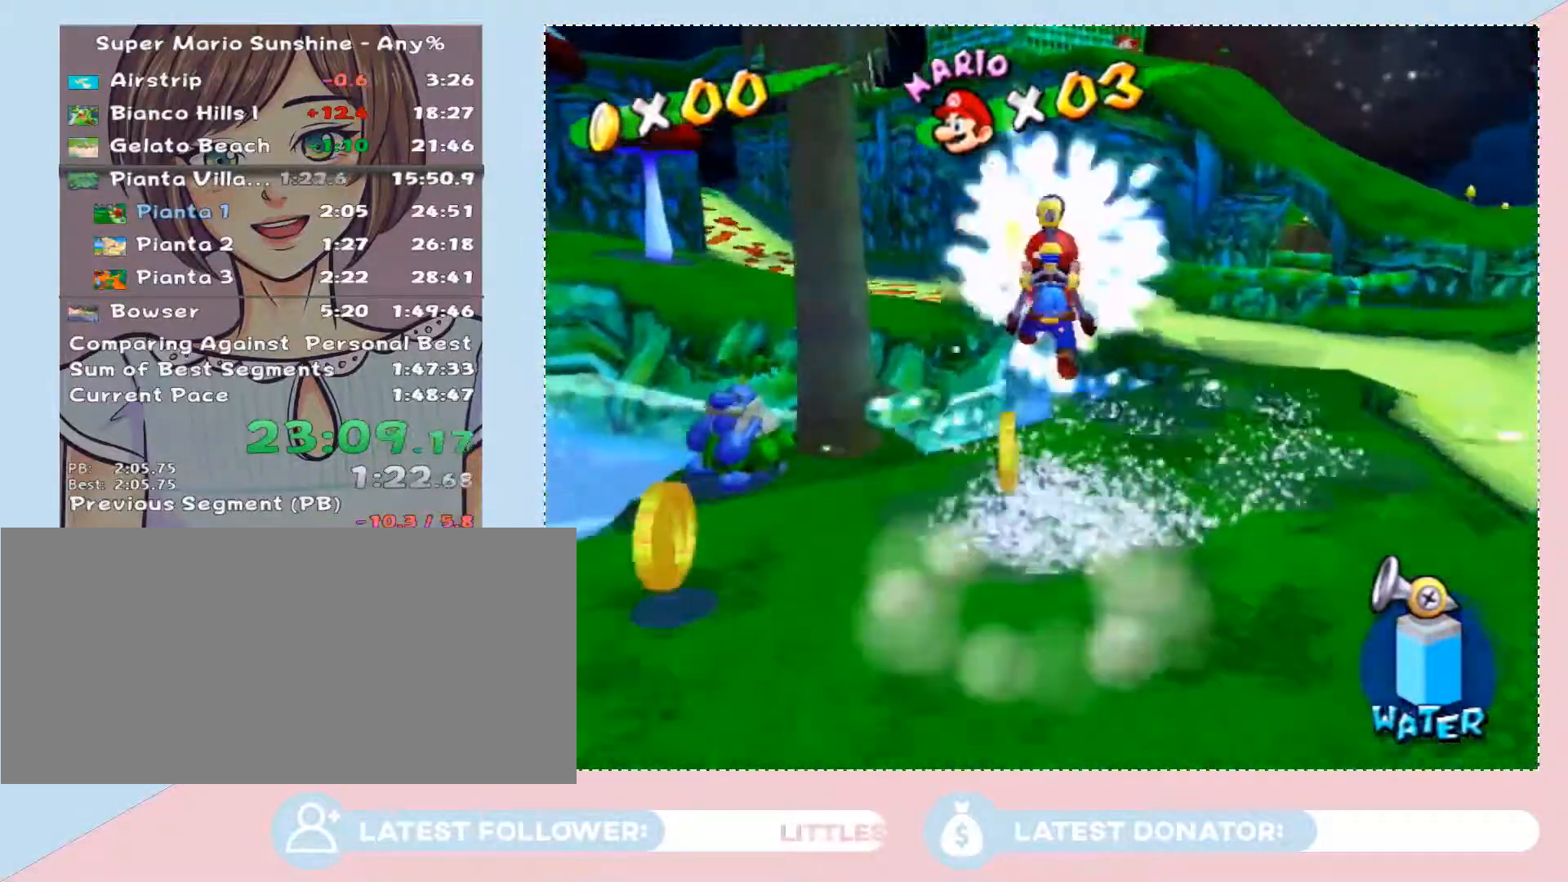
{"dt_ms": 500, "buttons": [], "left_stick": "up-right", "right_stick": "center", "button_events": [[17, "A", "up"], [67, "A", "down"], [167, "A", "up"], [233, "A", "down"], [317, "A", "up"], [383, "A", "down"], [483, "A", "up"]]}
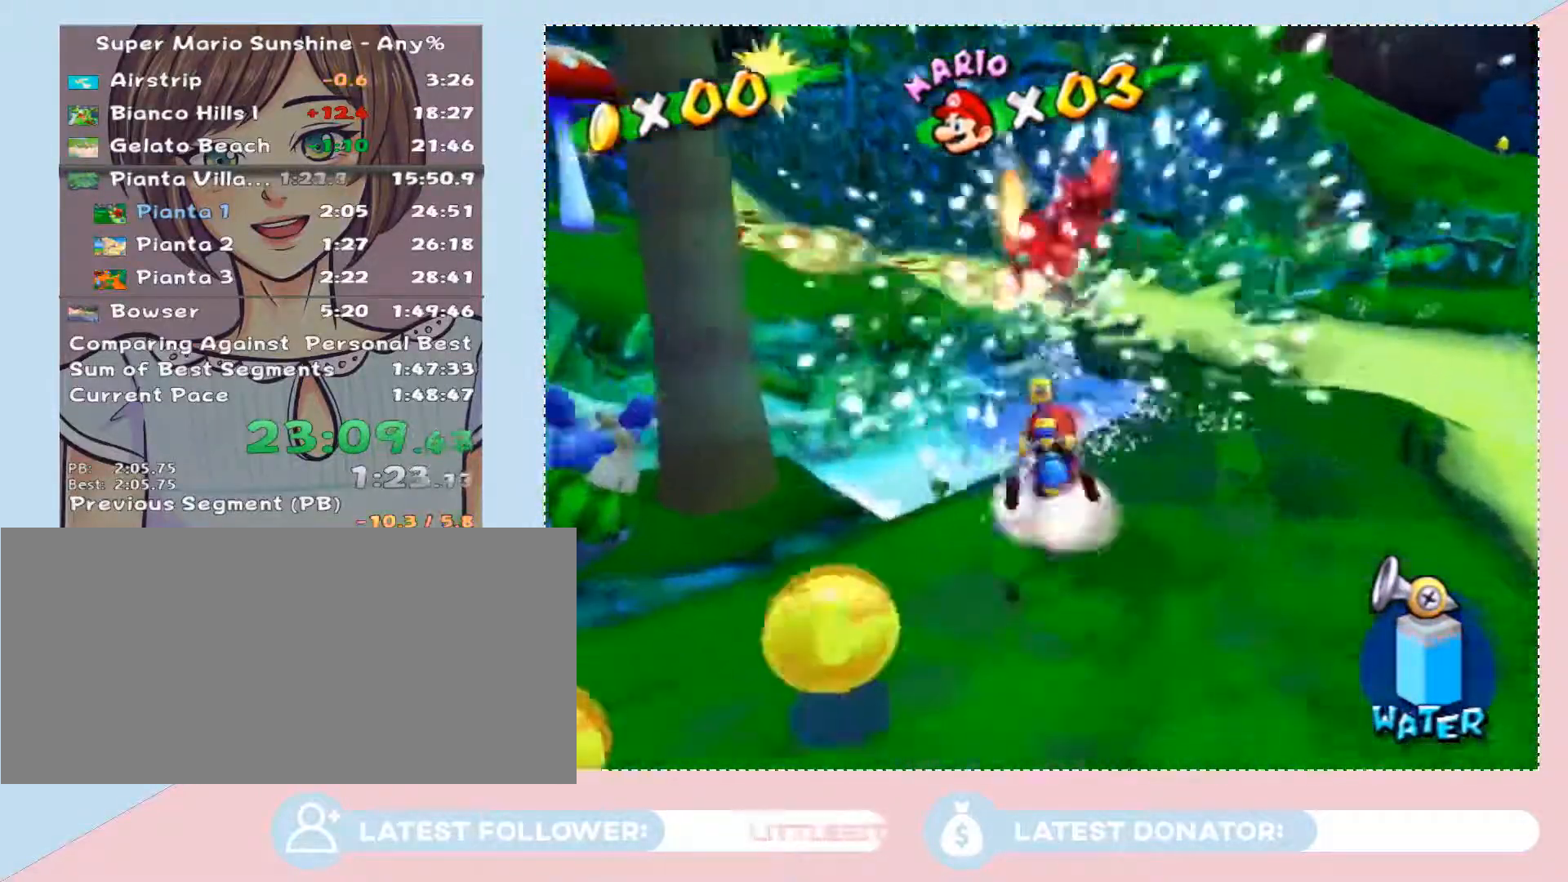
{"dt_ms": 500, "buttons": [], "left_stick": "up-right", "right_stick": "center", "button_events": [[33, "A", "down"], [100, "A", "up"], [200, "A", "down"], [267, "A", "up"], [417, "X", "down"], [500, "X", "up"]]}
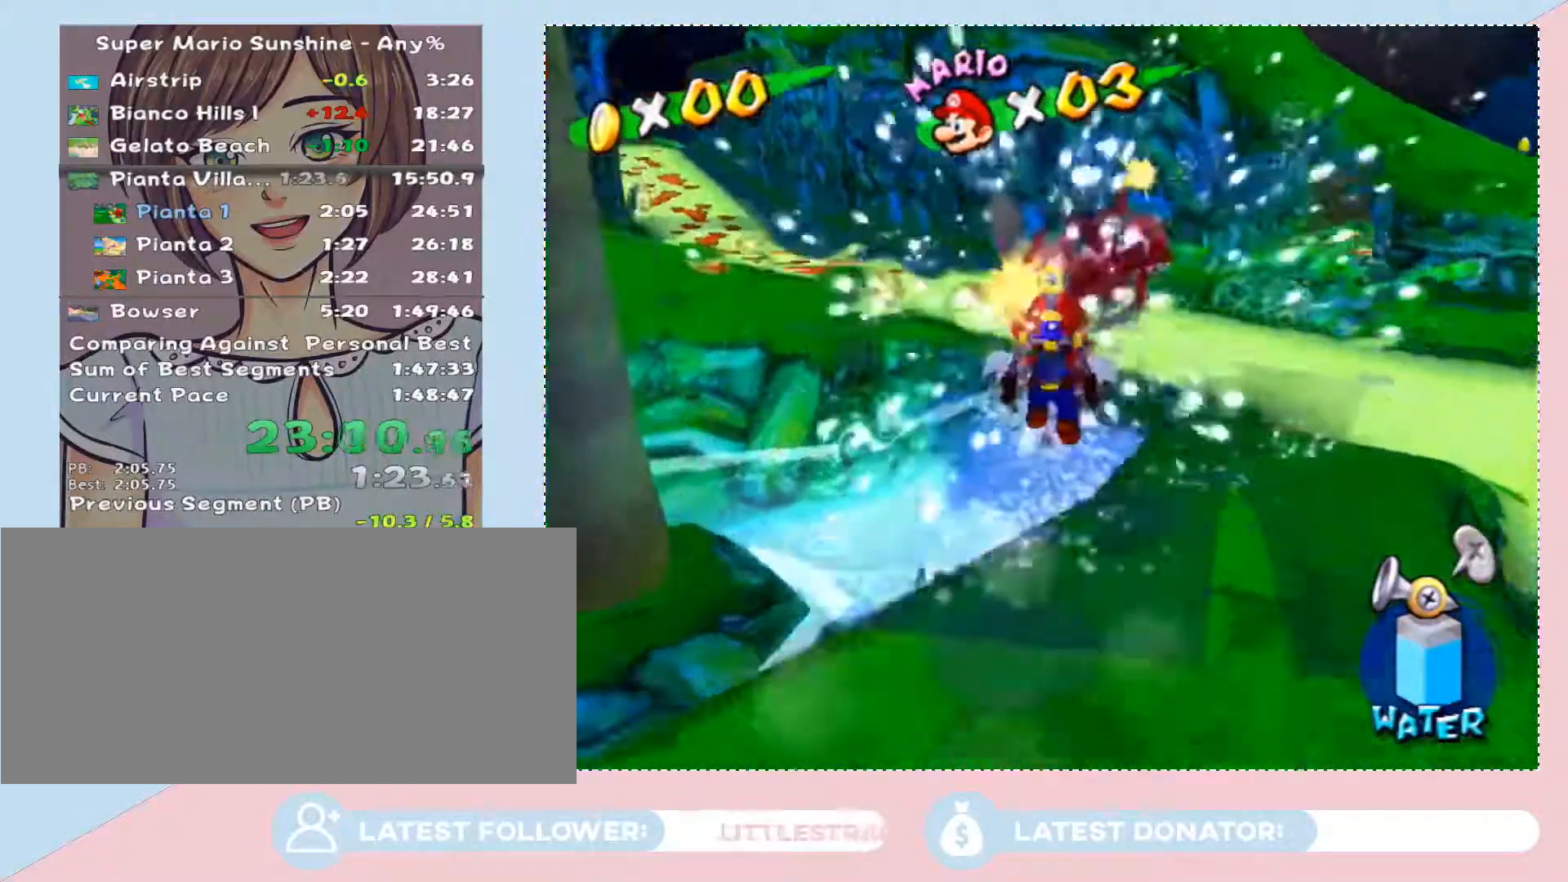
{"dt_ms": 500, "buttons": [], "left_stick": "up-left", "right_stick": "center"}
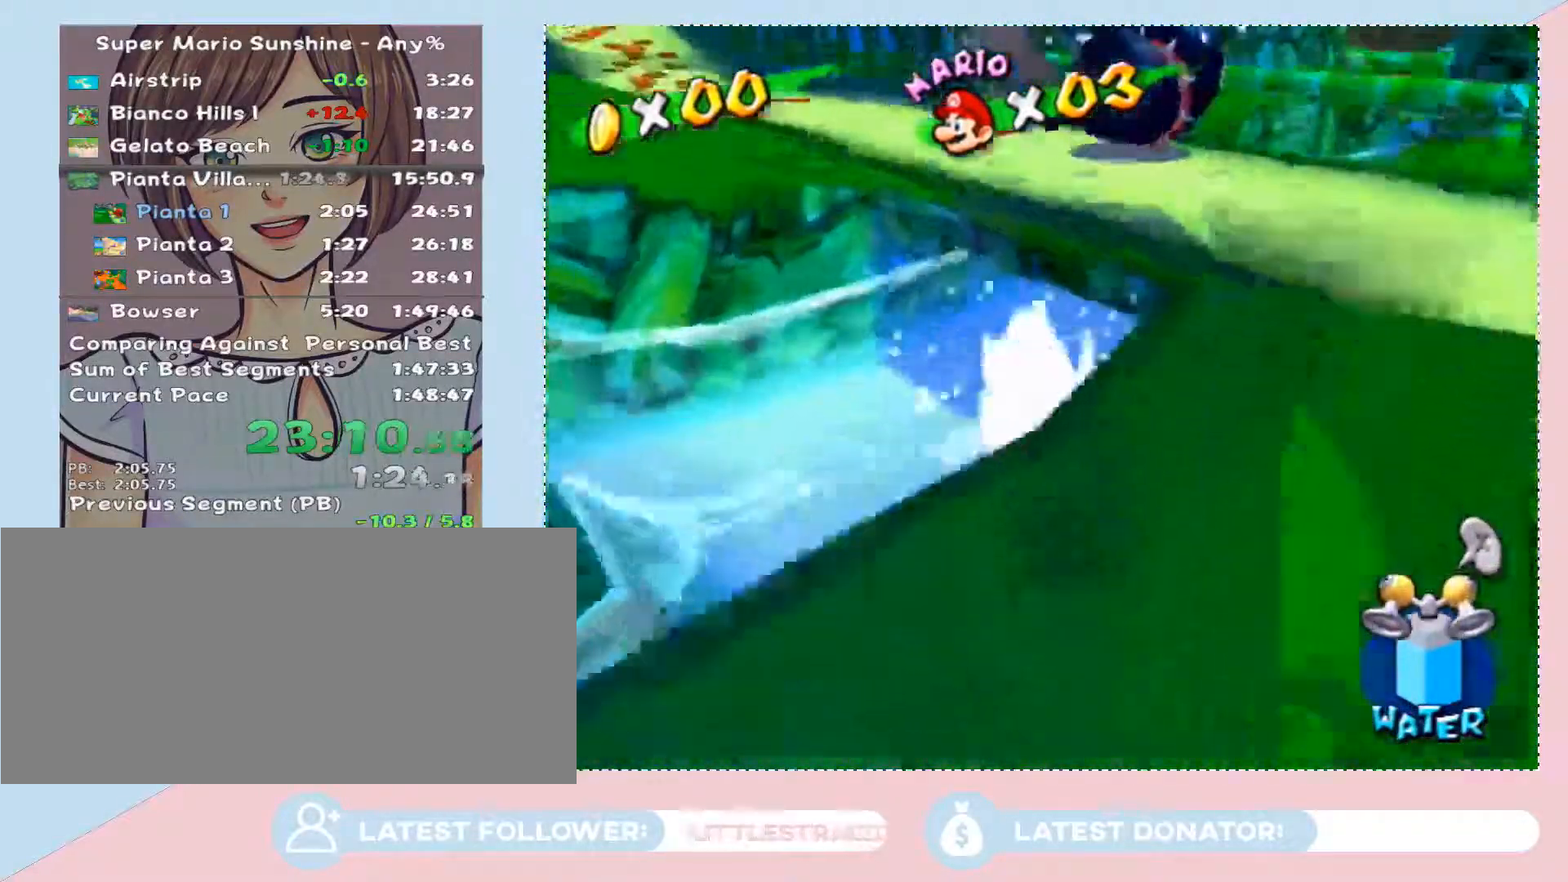
{"dt_ms": 500, "buttons": [], "left_stick": "center", "right_stick": "center"}